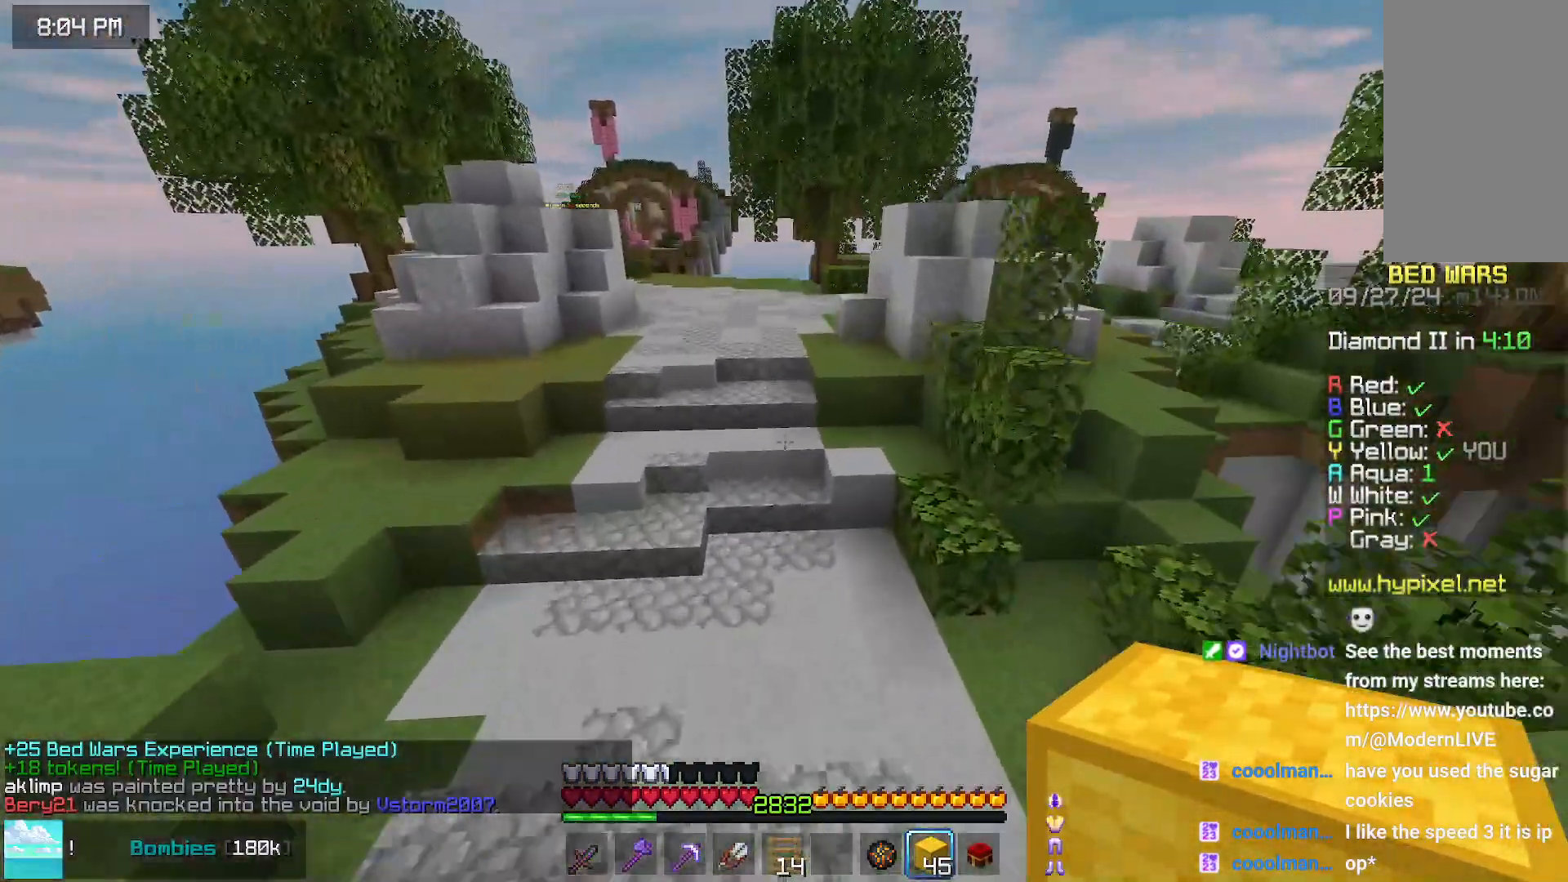
Gameplay with keyboard and mouse; each line is a JSON object with the keys and mouse buttons held at the frame after it. "events" lists presses ("down") and releases ("up") of "down", "left", "right", "space", "up", "mouse_left" and "mouse_right" between this image and that frame as [ms after this image, input, new state], when the widget could be followed in between. "mouse_left", "mouse_right" = the "left", "right" buttons of the "mouse" list. No other keys are recorded. Fast repeated clicks can show as one long hold. Mouse movement is not recorded.
{"keys": ["space", "up"], "mouse": [], "events": [[150, "left", "up"]]}
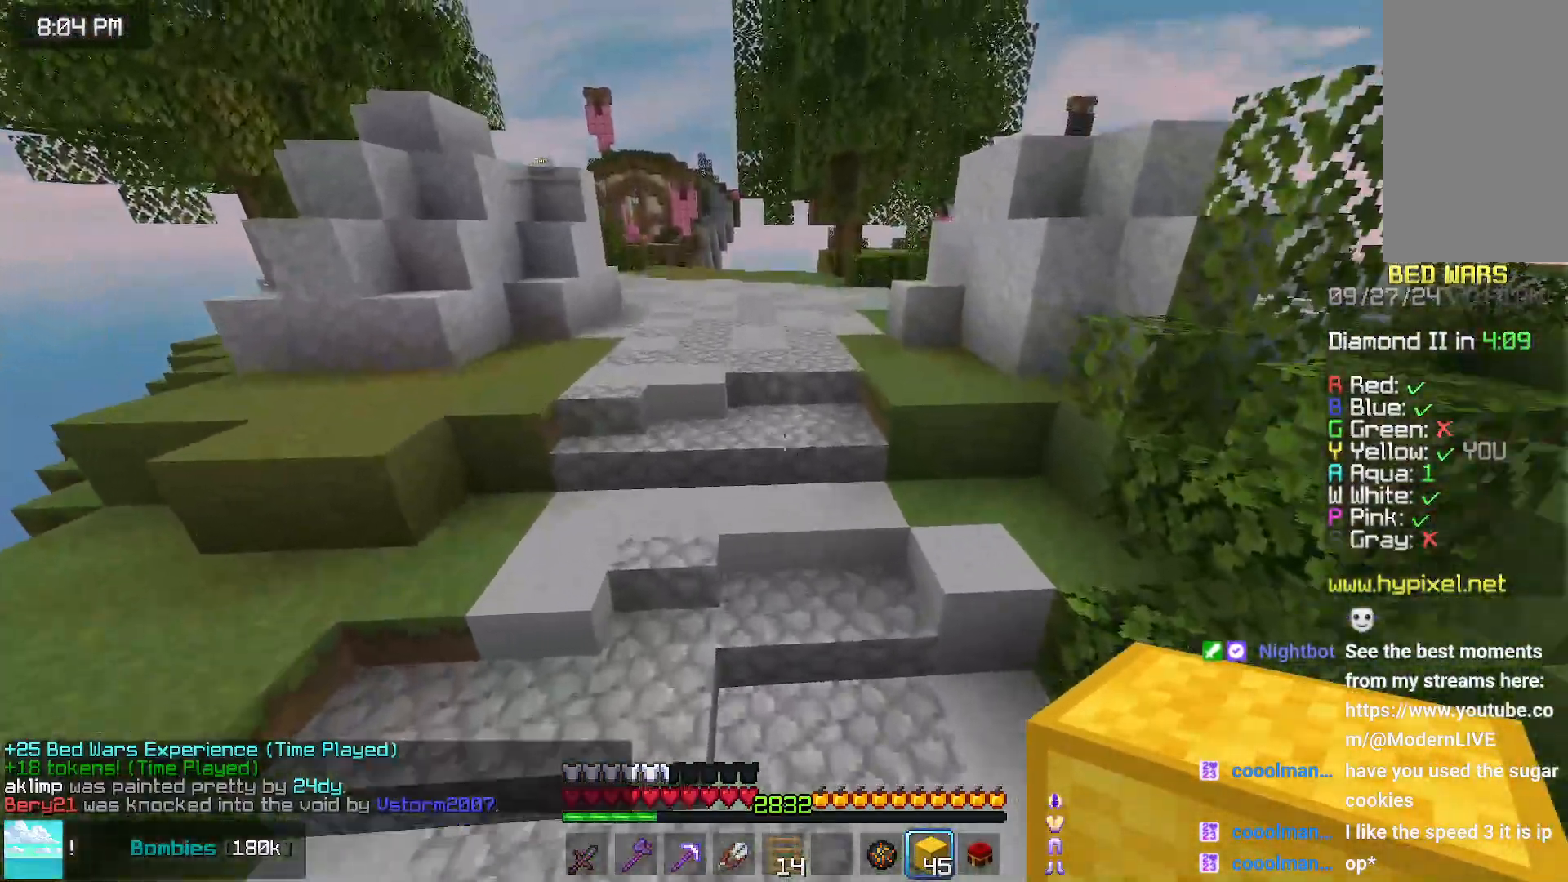
{"keys": ["space", "up"], "mouse": [], "events": []}
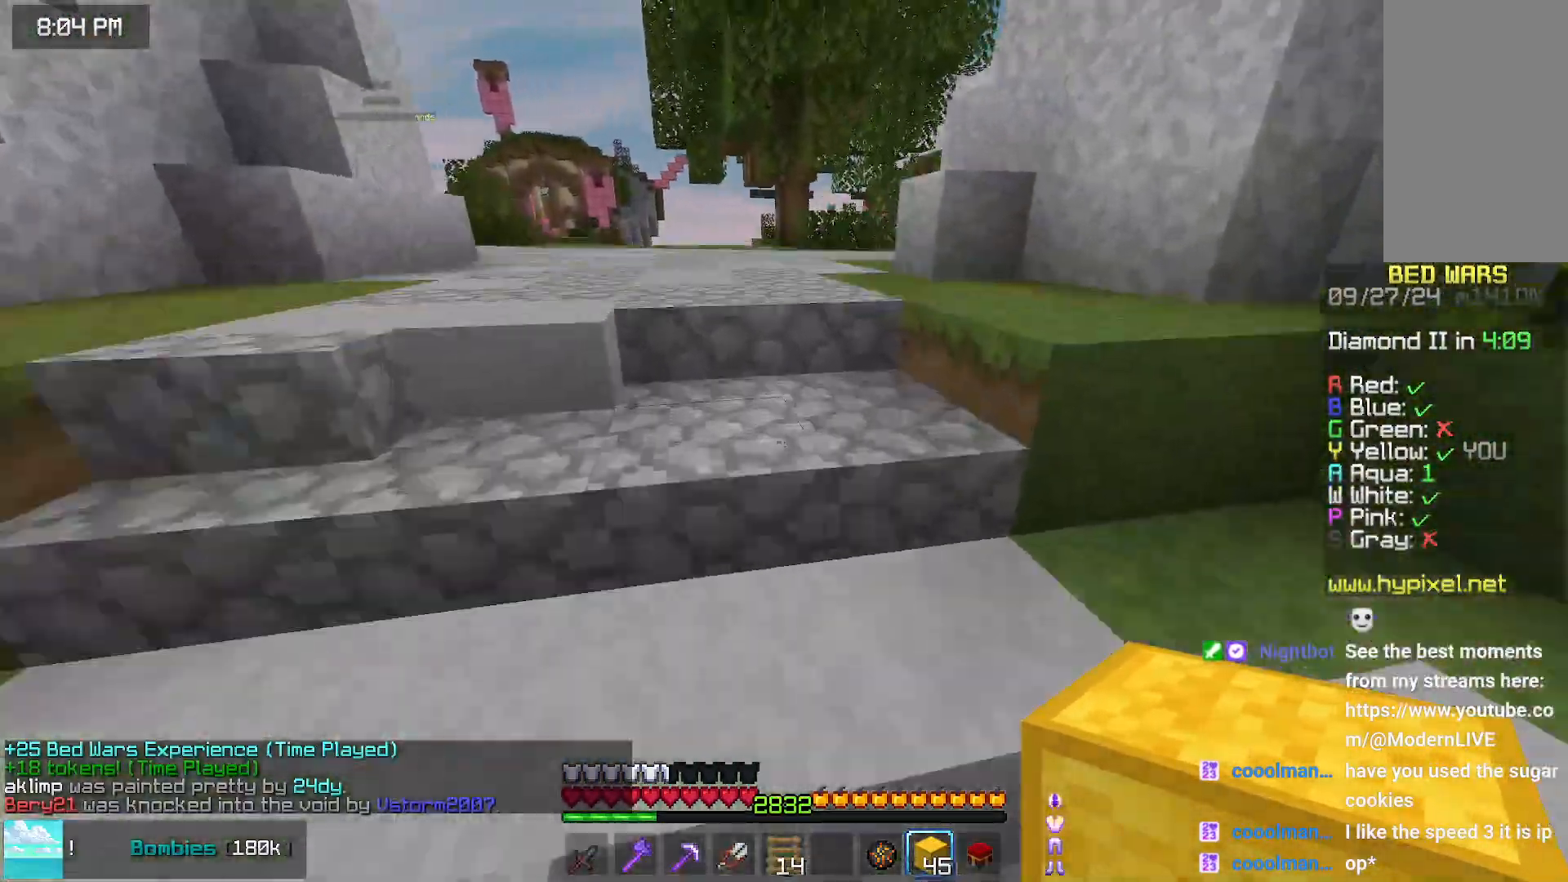
{"keys": ["space", "up"], "mouse": [], "events": []}
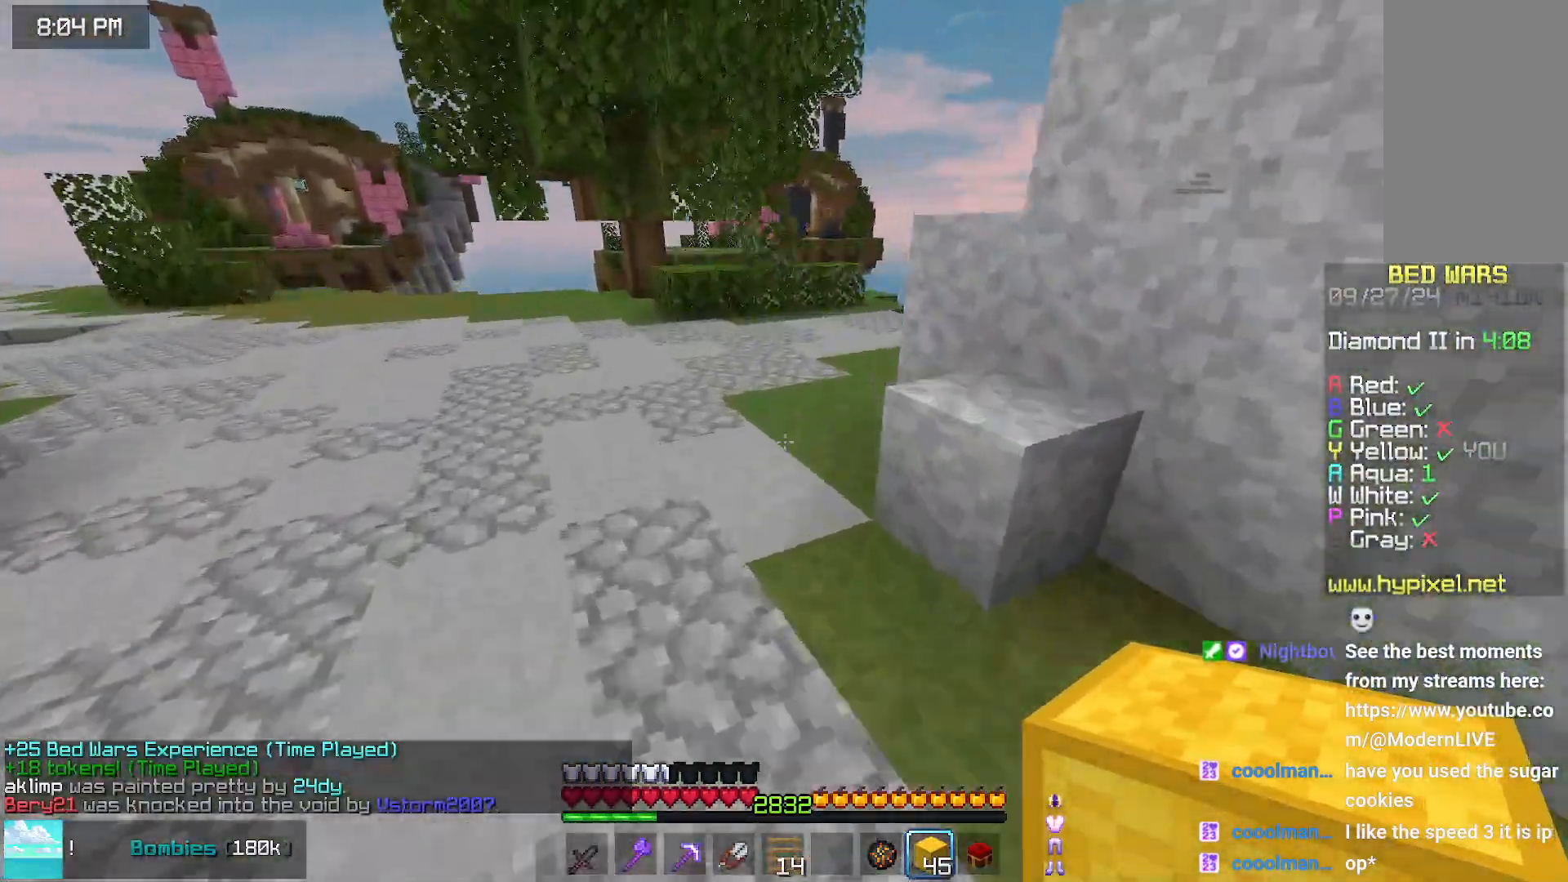
{"keys": ["space", "up"], "mouse": [], "events": []}
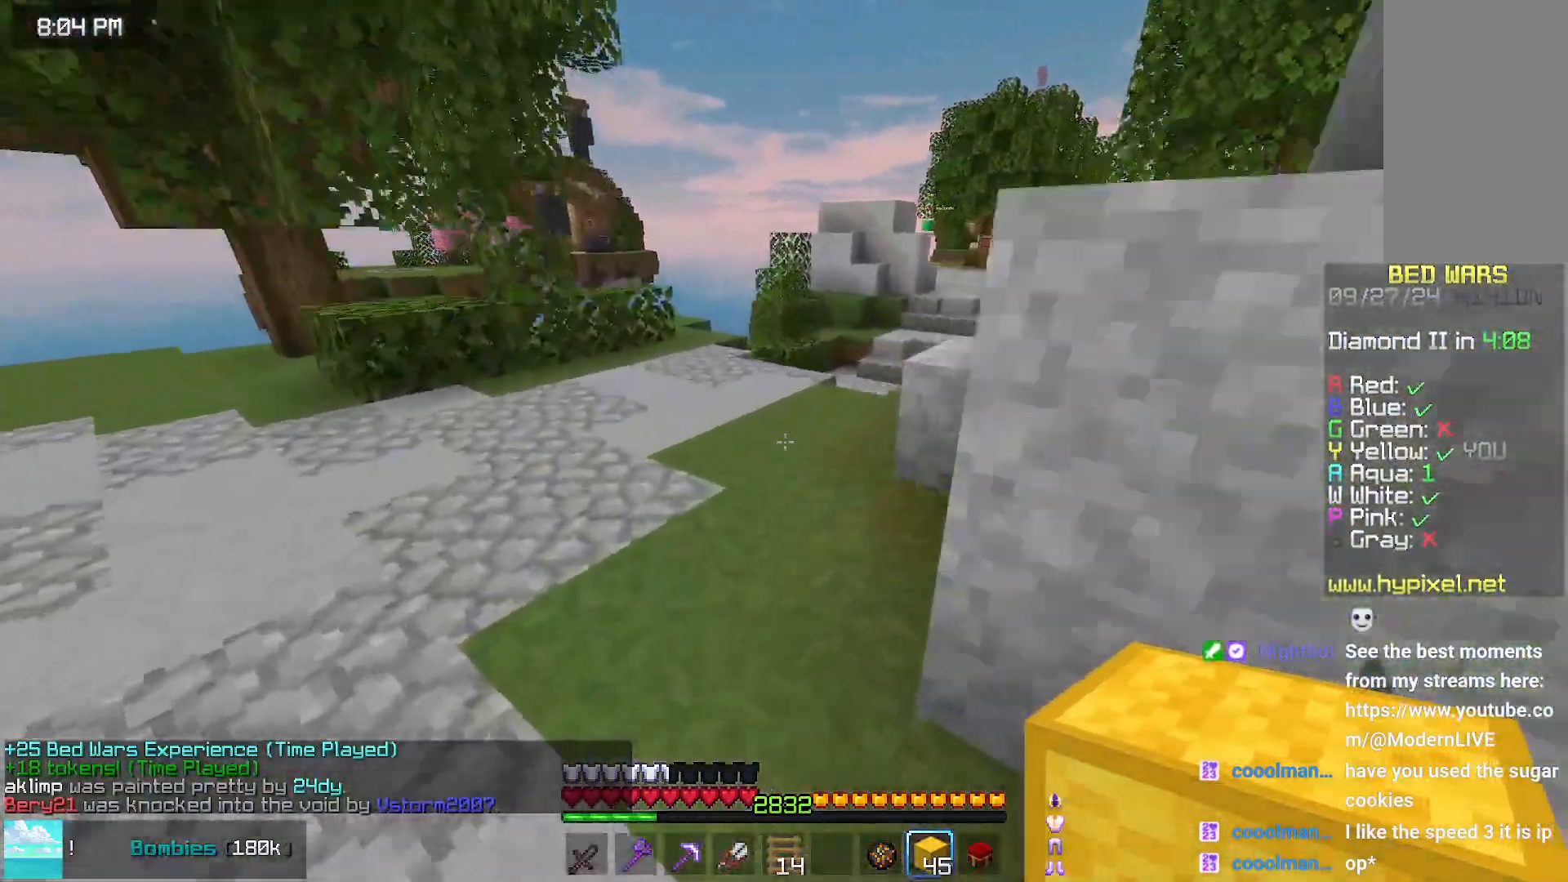
{"keys": ["space", "up"], "mouse": [], "events": []}
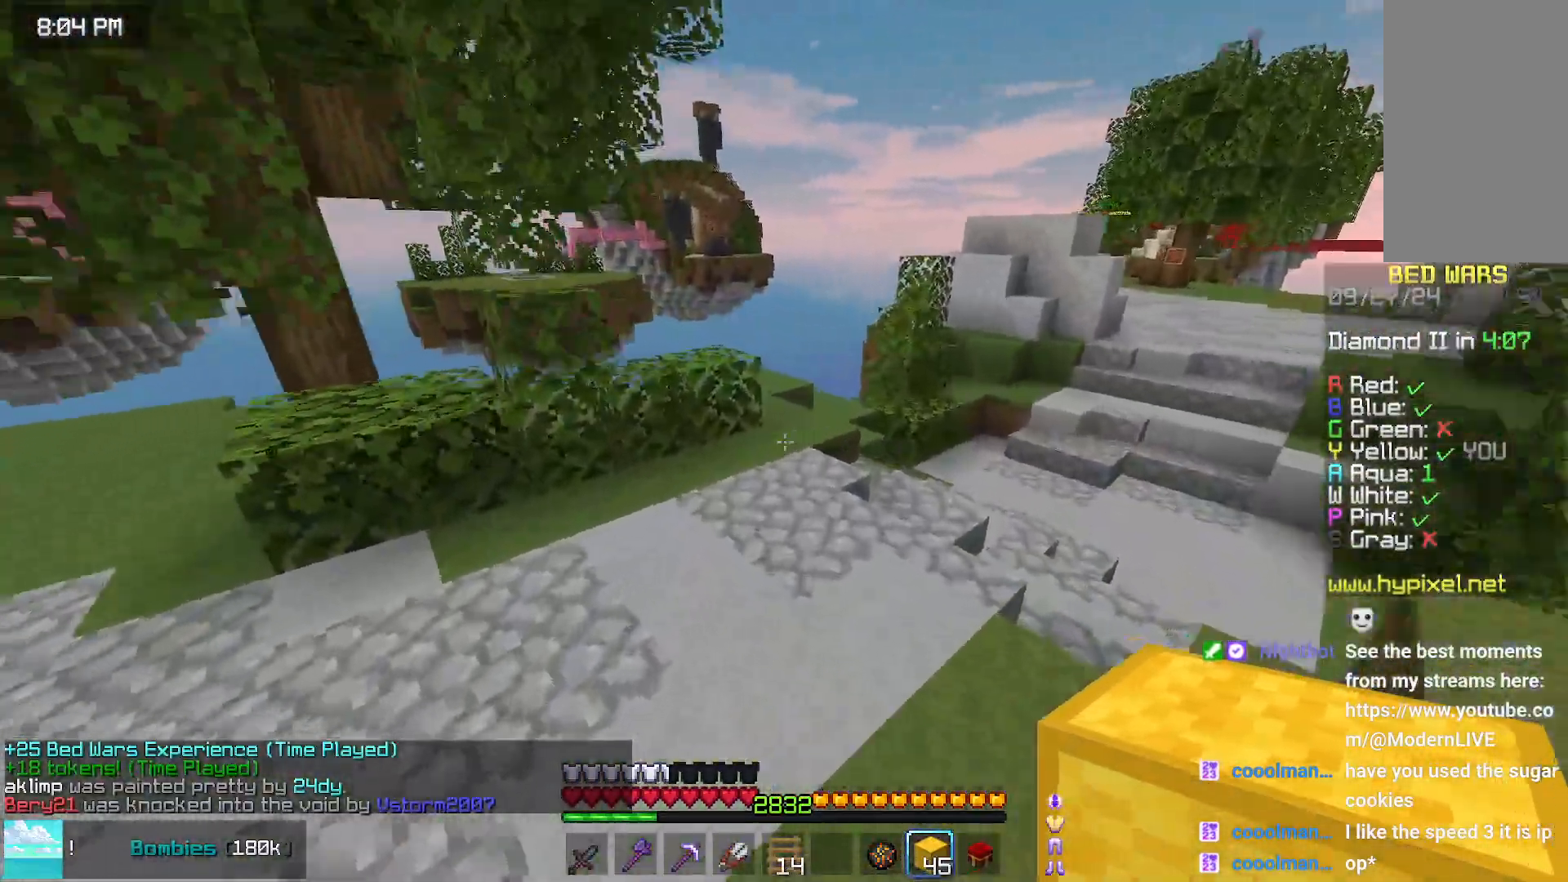
{"keys": ["space", "up"], "mouse": [], "events": []}
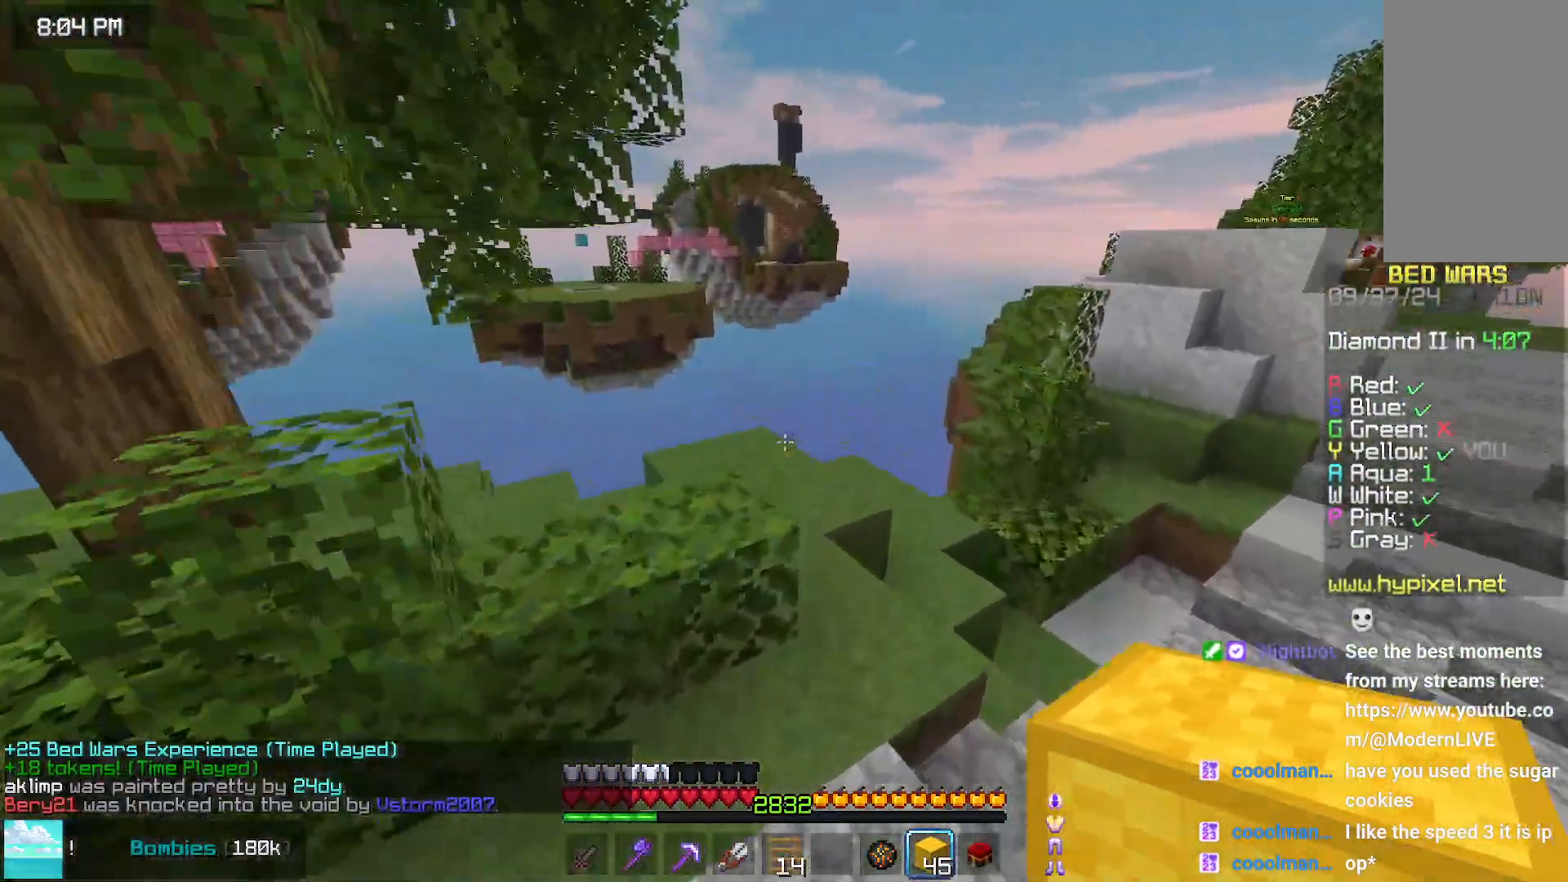
{"keys": ["space", "up"], "mouse": [], "events": []}
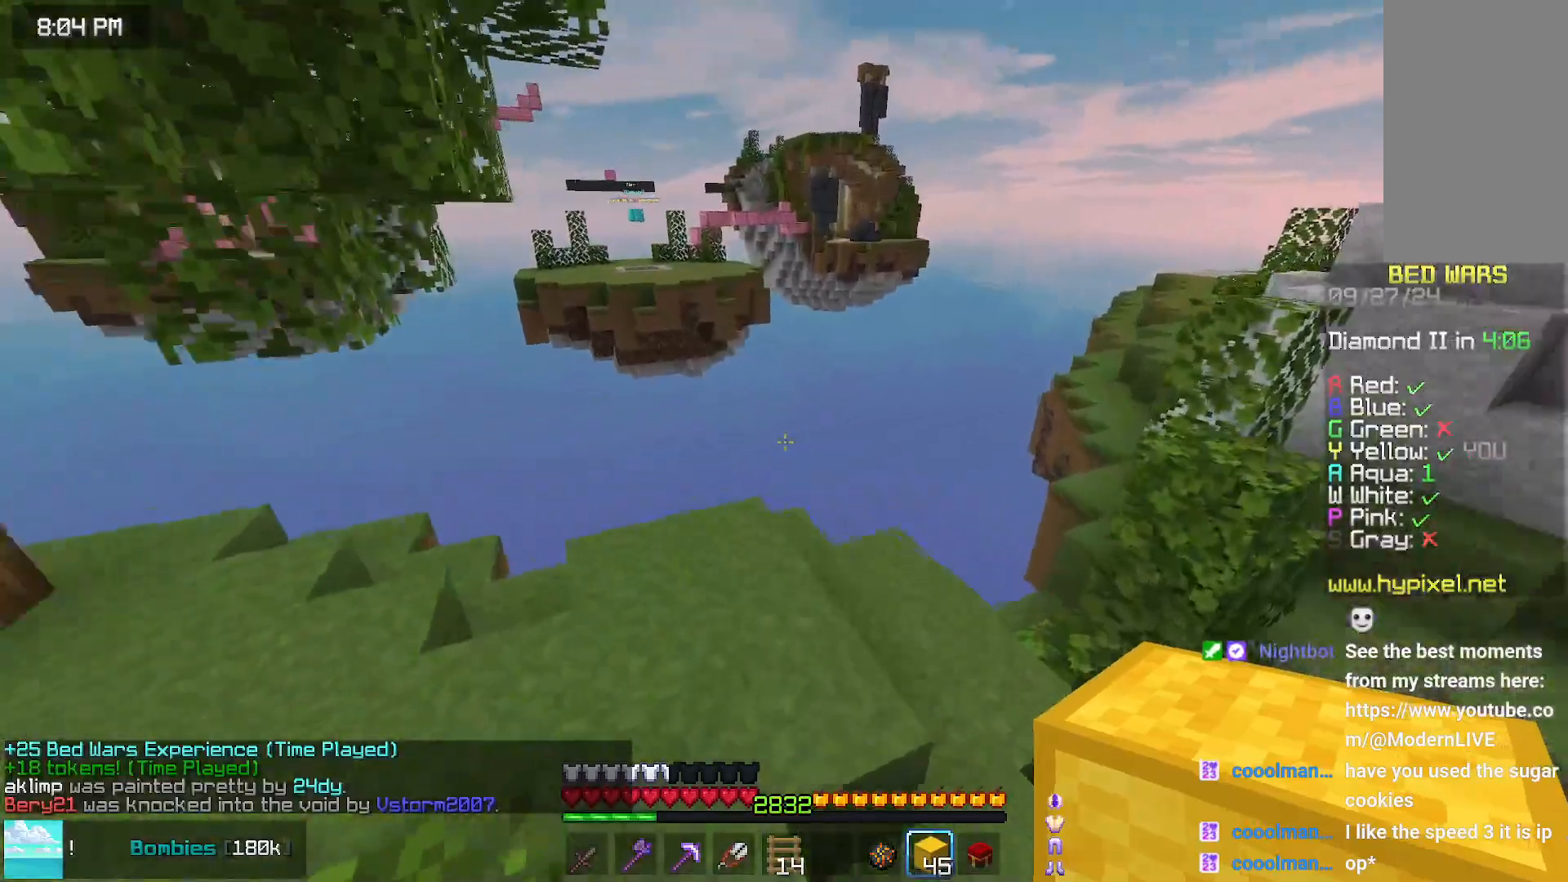
{"keys": ["up"], "mouse": [], "events": [[67, "space", "up"], [183, "left", "down"], [433, "left", "up"]]}
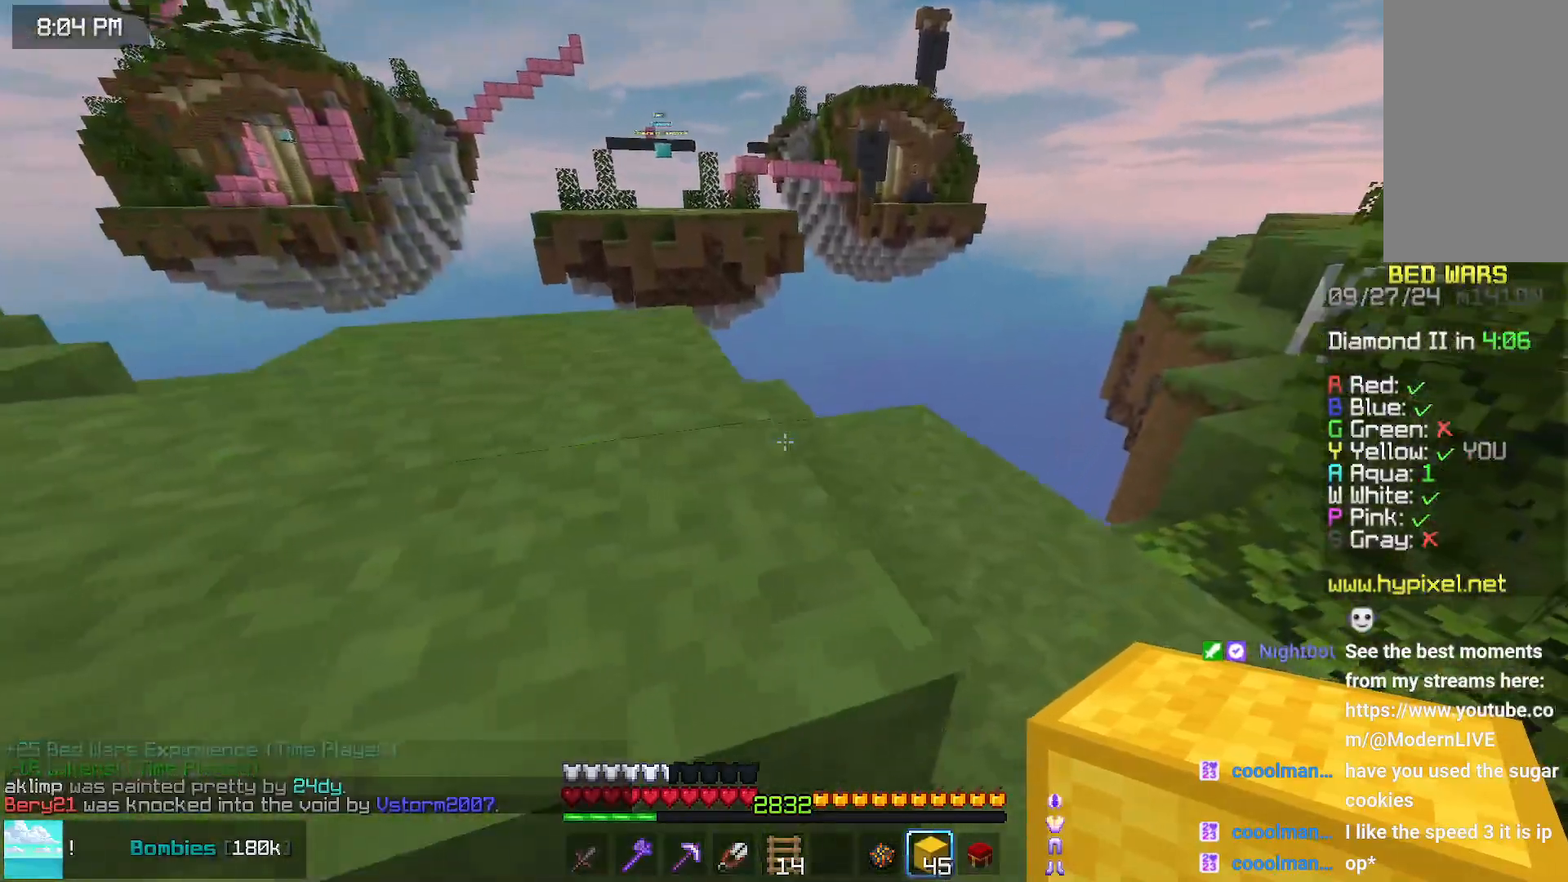
{"keys": ["space", "up"], "mouse": [], "events": [[183, "space", "down"]]}
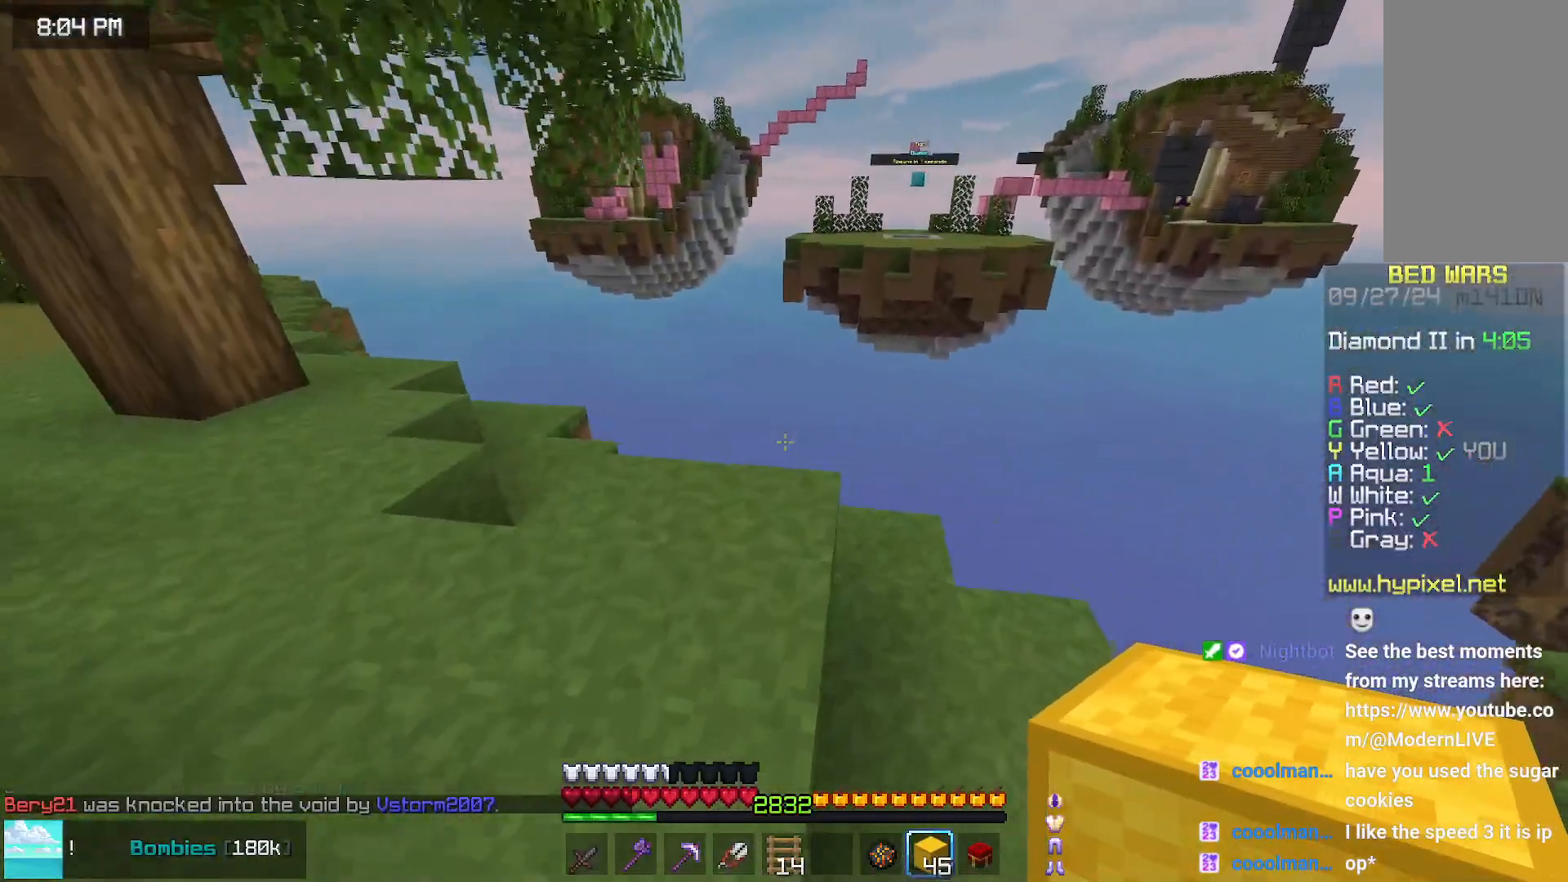
{"keys": ["up"], "mouse": [], "events": [[50, "space", "up"]]}
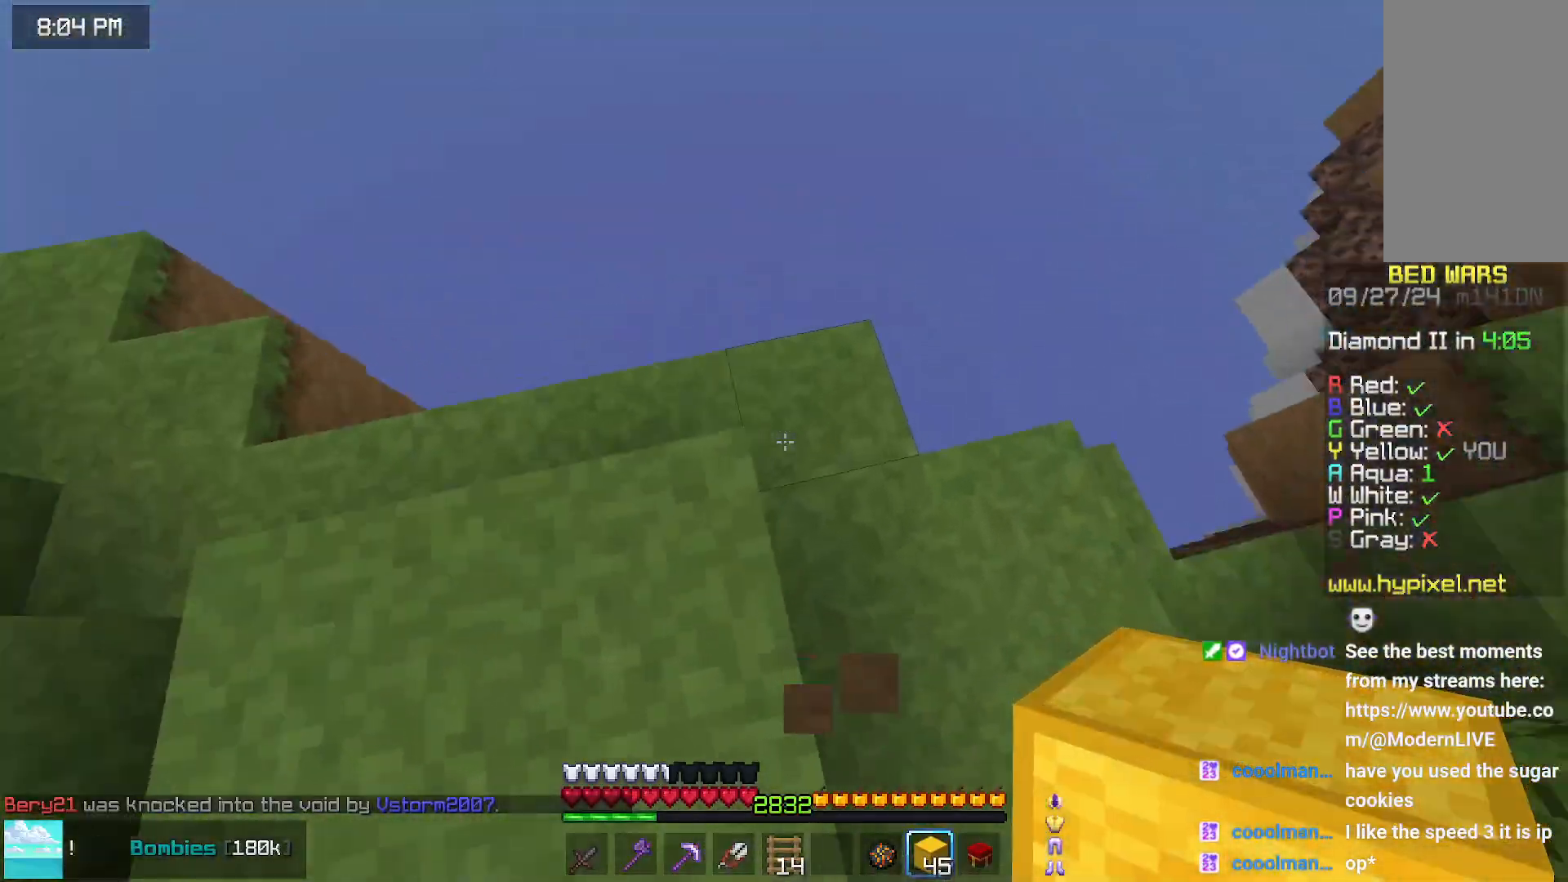
{"keys": ["down", "left"], "mouse": [], "events": [[17, "mouse_right", "down"], [67, "left", "down"], [67, "mouse_right", "up"], [67, "up", "up"], [417, "down", "down"]]}
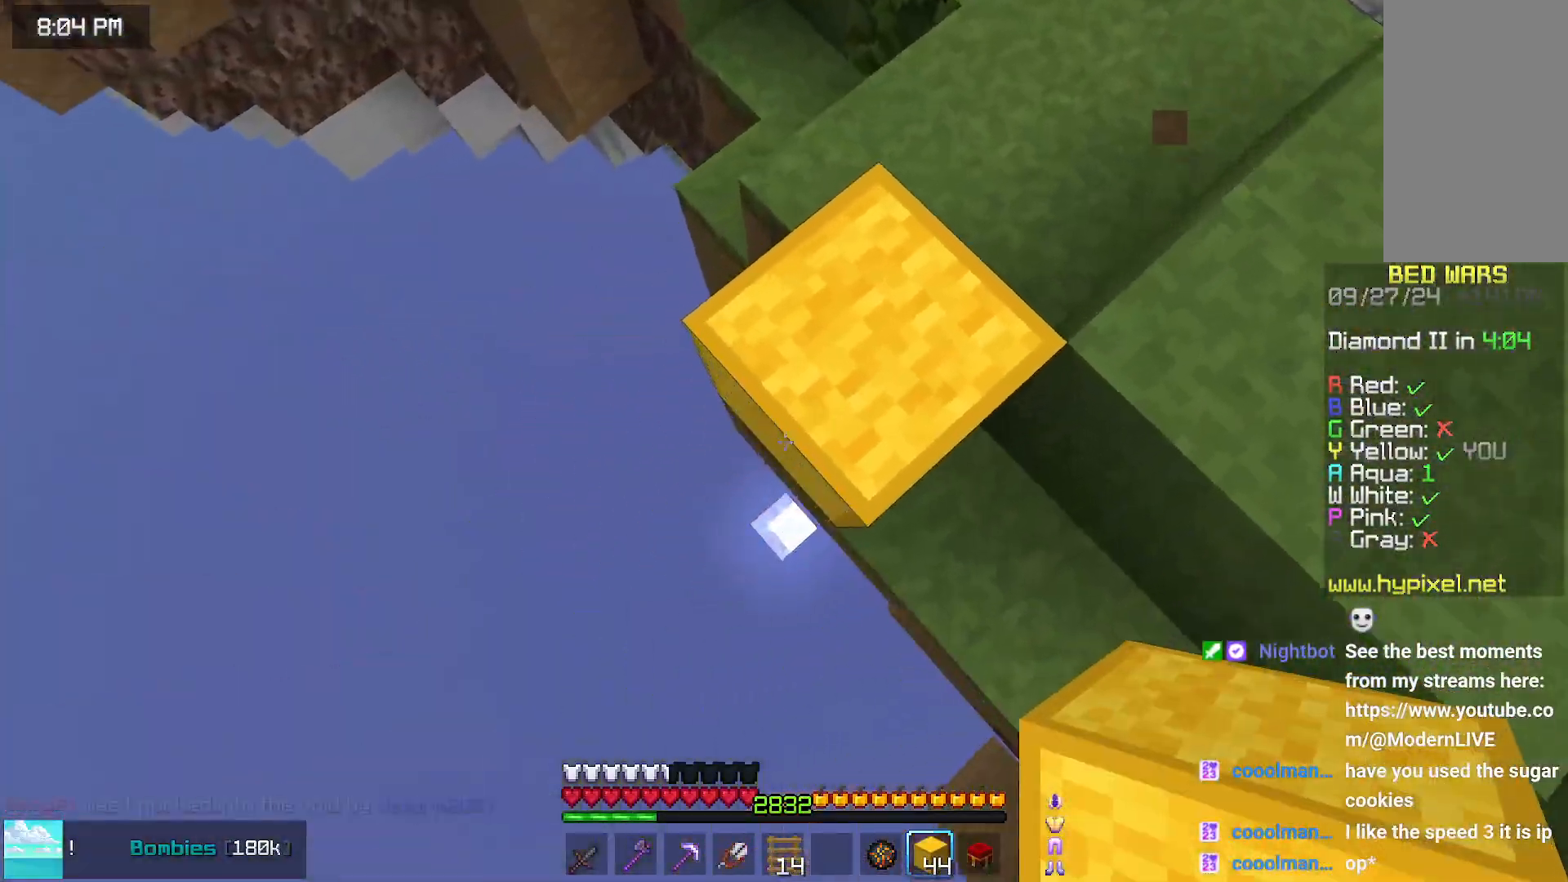
{"keys": ["down", "left"], "mouse": [], "events": [[33, "mouse_right", "down"], [33, "space", "down"], [67, "mouse_right", "up"], [117, "space", "up"], [183, "mouse_right", "down"], [233, "mouse_right", "up"], [283, "mouse_right", "down"], [383, "mouse_right", "up"]]}
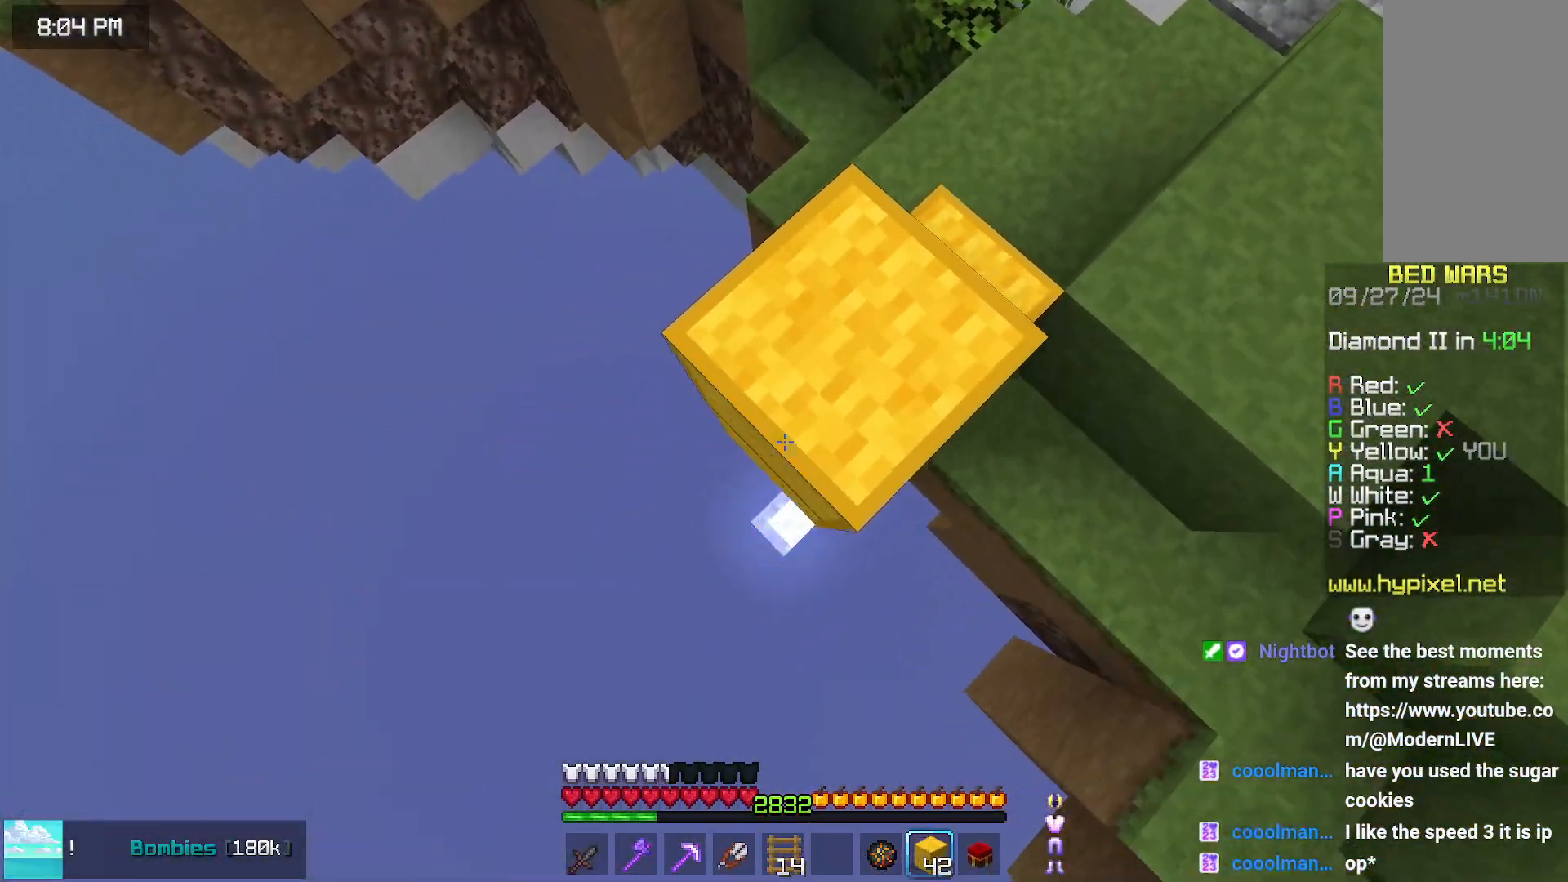
{"keys": ["down", "left"], "mouse": [], "events": [[83, "mouse_right", "down"], [283, "mouse_right", "up"], [400, "mouse_right", "down"], [400, "space", "down"], [450, "space", "up"], [500, "mouse_right", "up"]]}
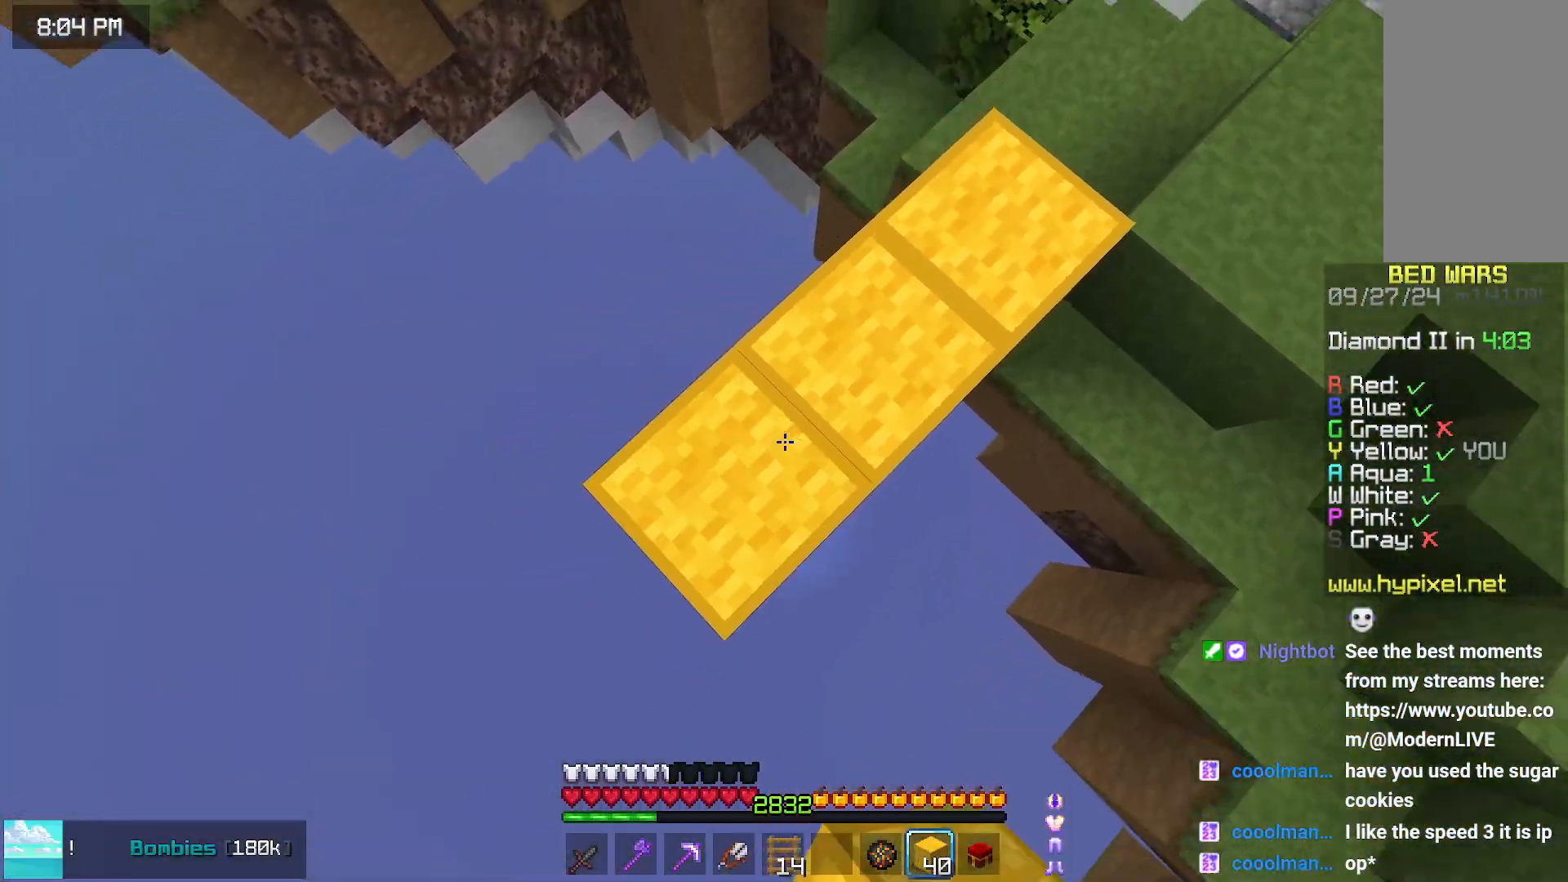
{"keys": ["down", "left"], "mouse": [], "events": [[50, "mouse_right", "down"], [150, "mouse_right", "up"], [200, "mouse_right", "down"], [300, "mouse_right", "up"]]}
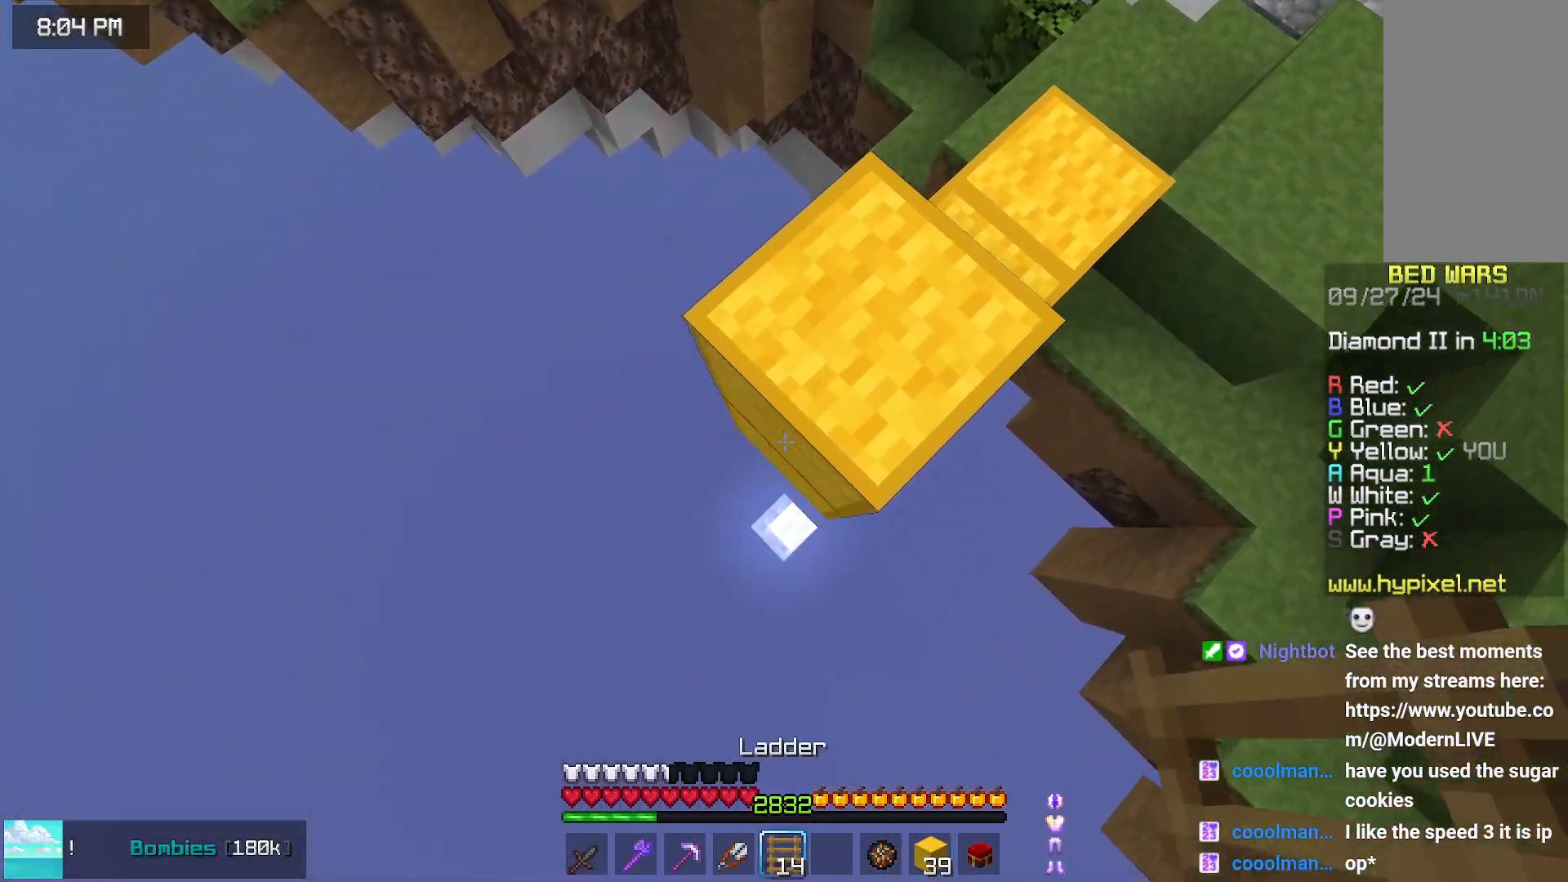
{"keys": ["down", "left"], "mouse": [], "events": [[50, "mouse_right", "down"], [167, "mouse_right", "up"], [267, "mouse_right", "down"], [367, "mouse_right", "up"]]}
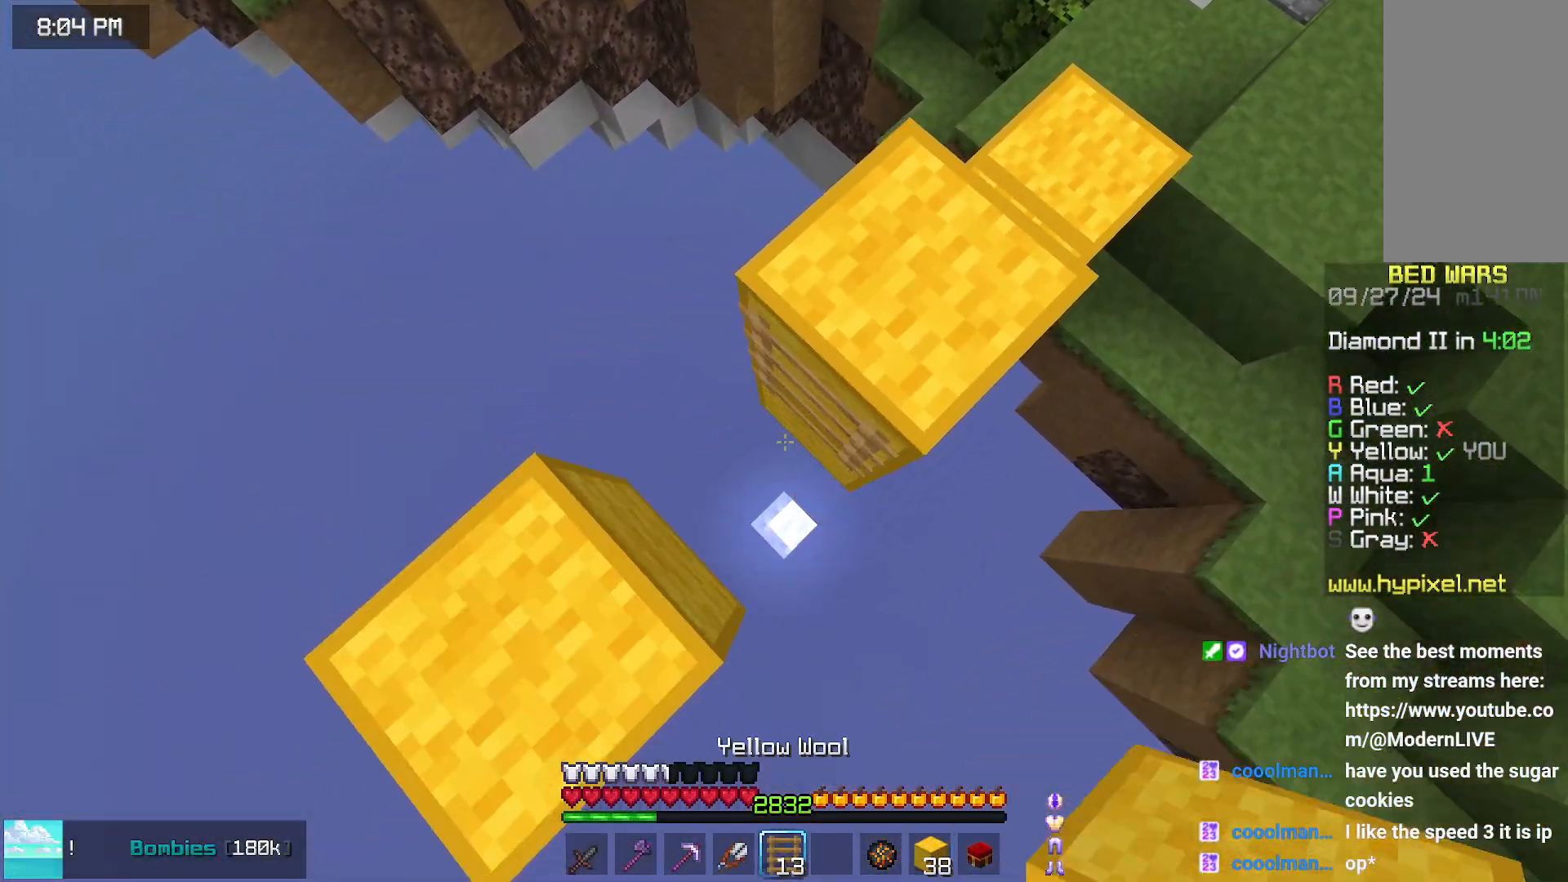
{"keys": ["down", "left"], "mouse": [], "events": []}
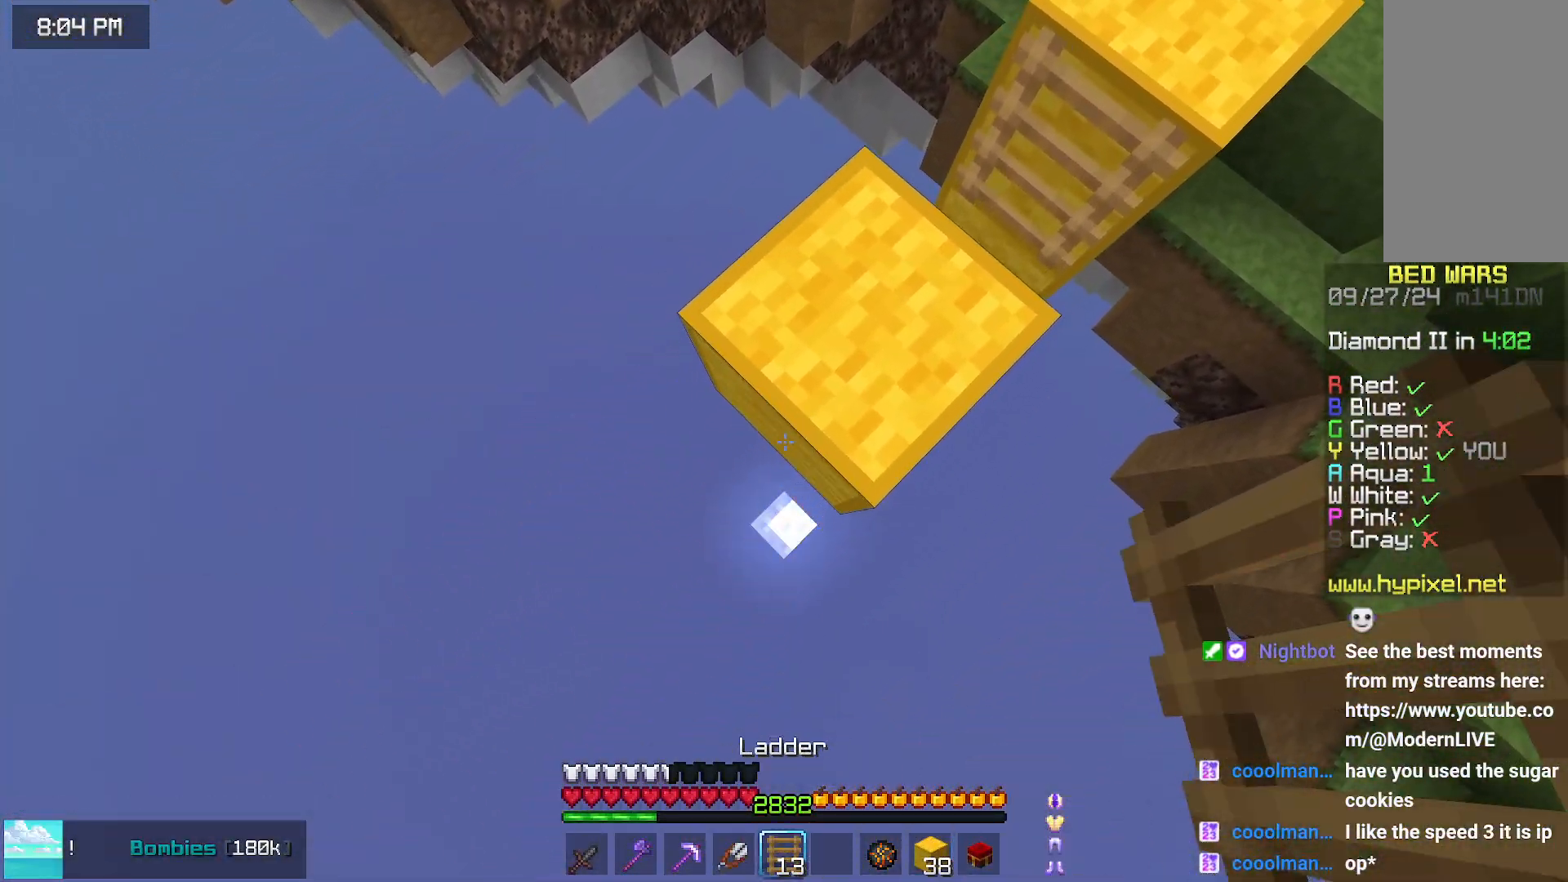
{"keys": ["down", "left"], "mouse": [], "events": [[33, "mouse_right", "down"], [133, "mouse_right", "up"], [183, "mouse_right", "down"], [333, "mouse_right", "up"]]}
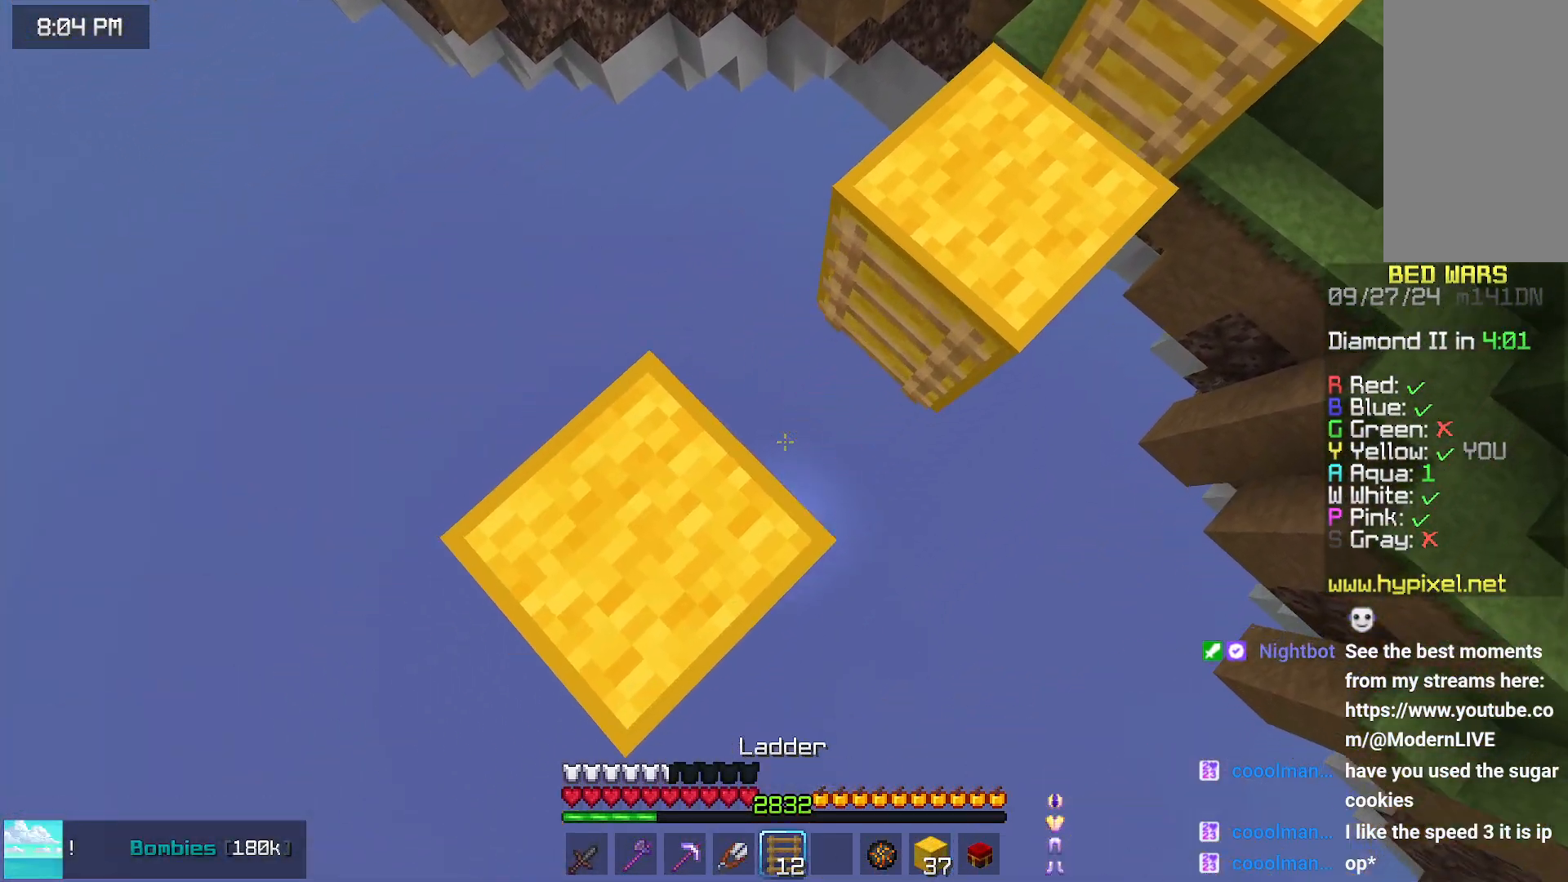
{"keys": ["down", "left"], "mouse": ["right"], "events": [[450, "mouse_right", "down"]]}
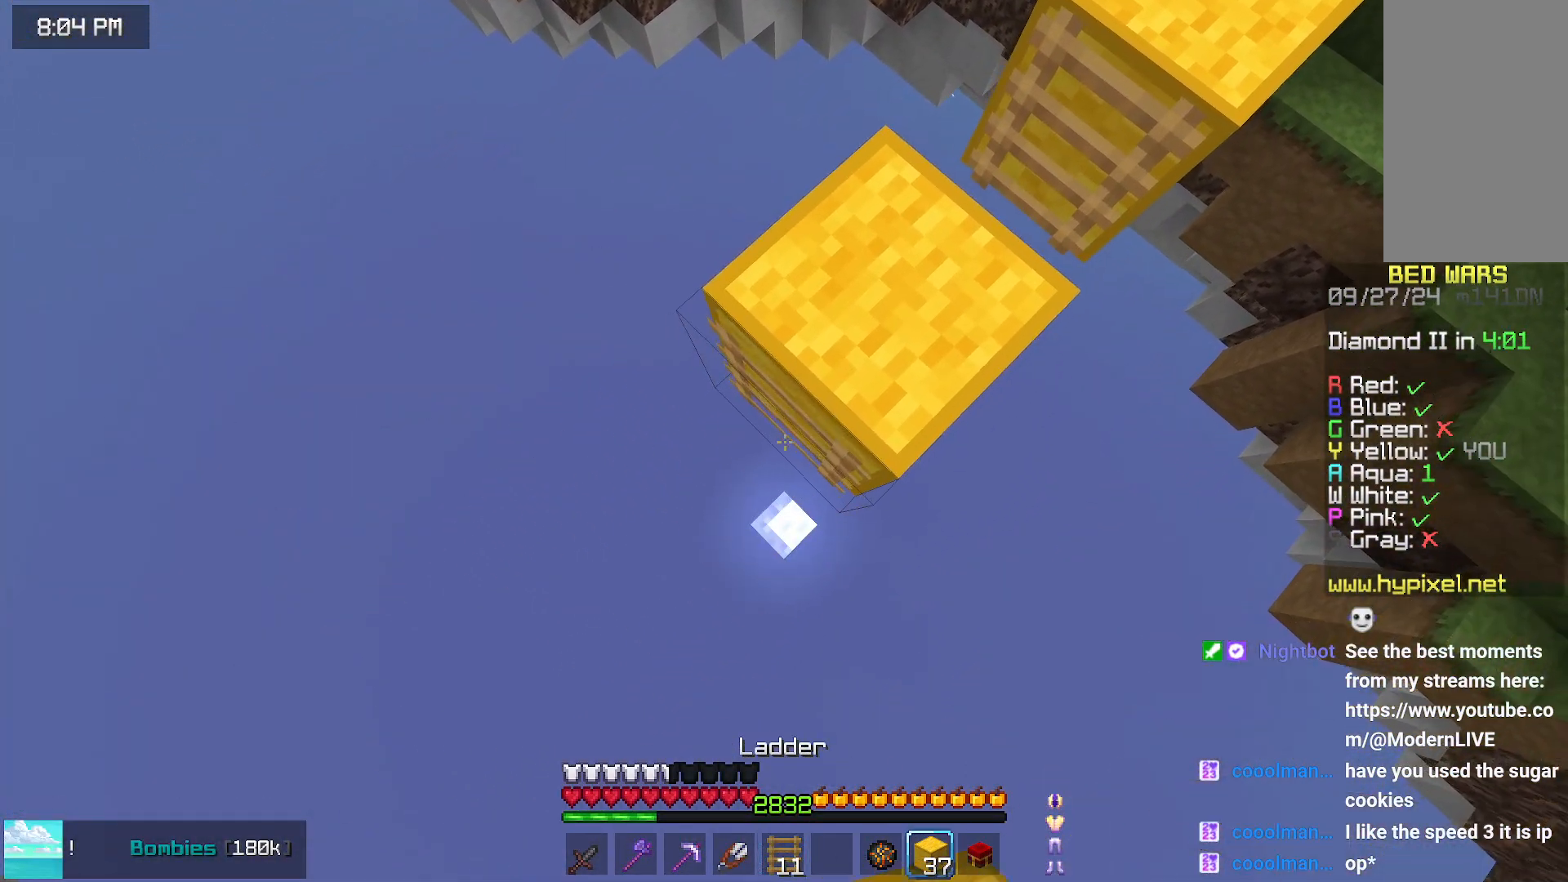
{"keys": ["down", "left"], "mouse": [], "events": [[50, "mouse_right", "up"], [100, "mouse_right", "down"], [250, "mouse_right", "up"]]}
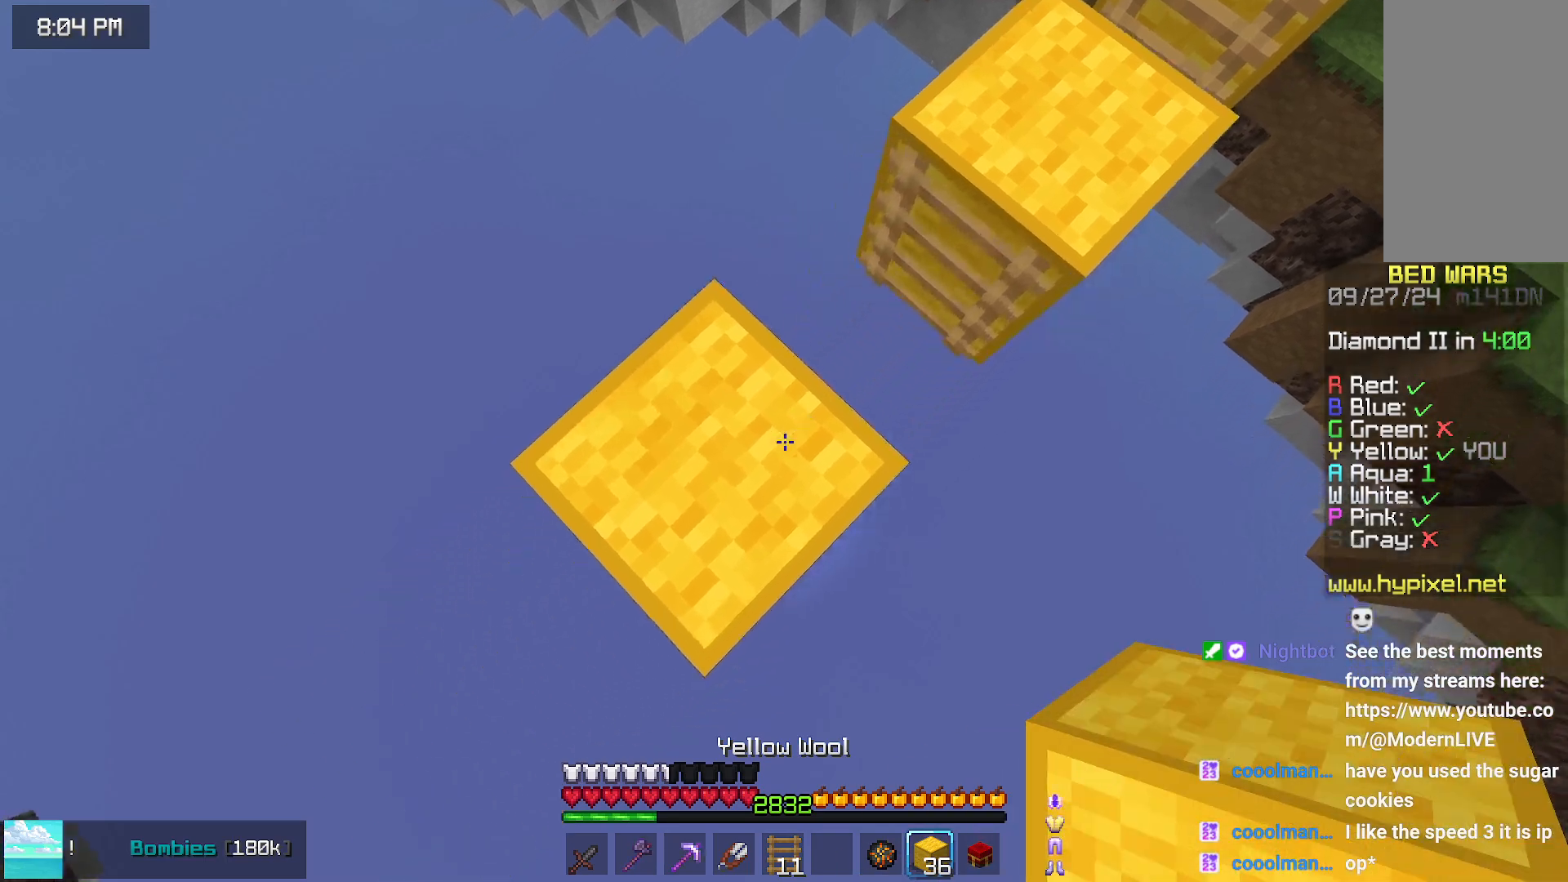
{"keys": ["down", "left"], "mouse": ["right"], "events": [[417, "mouse_right", "down"]]}
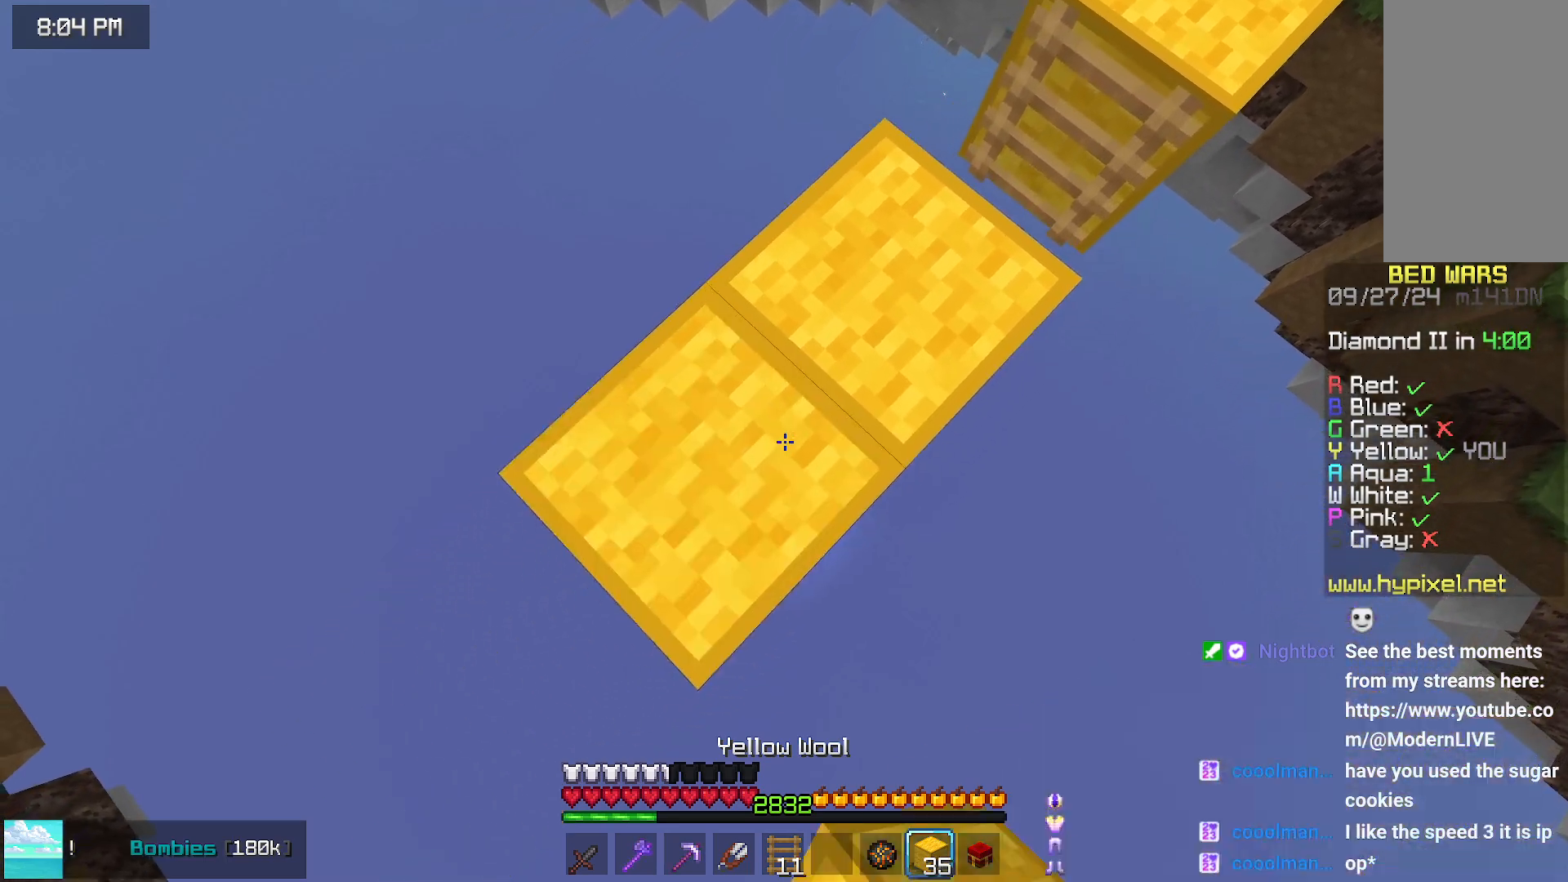
{"keys": ["down", "left"], "mouse": [], "events": [[167, "mouse_right", "up"], [283, "mouse_right", "down"], [283, "space", "down"], [317, "mouse_right", "up"], [317, "space", "up"], [433, "mouse_right", "down"], [483, "mouse_right", "up"]]}
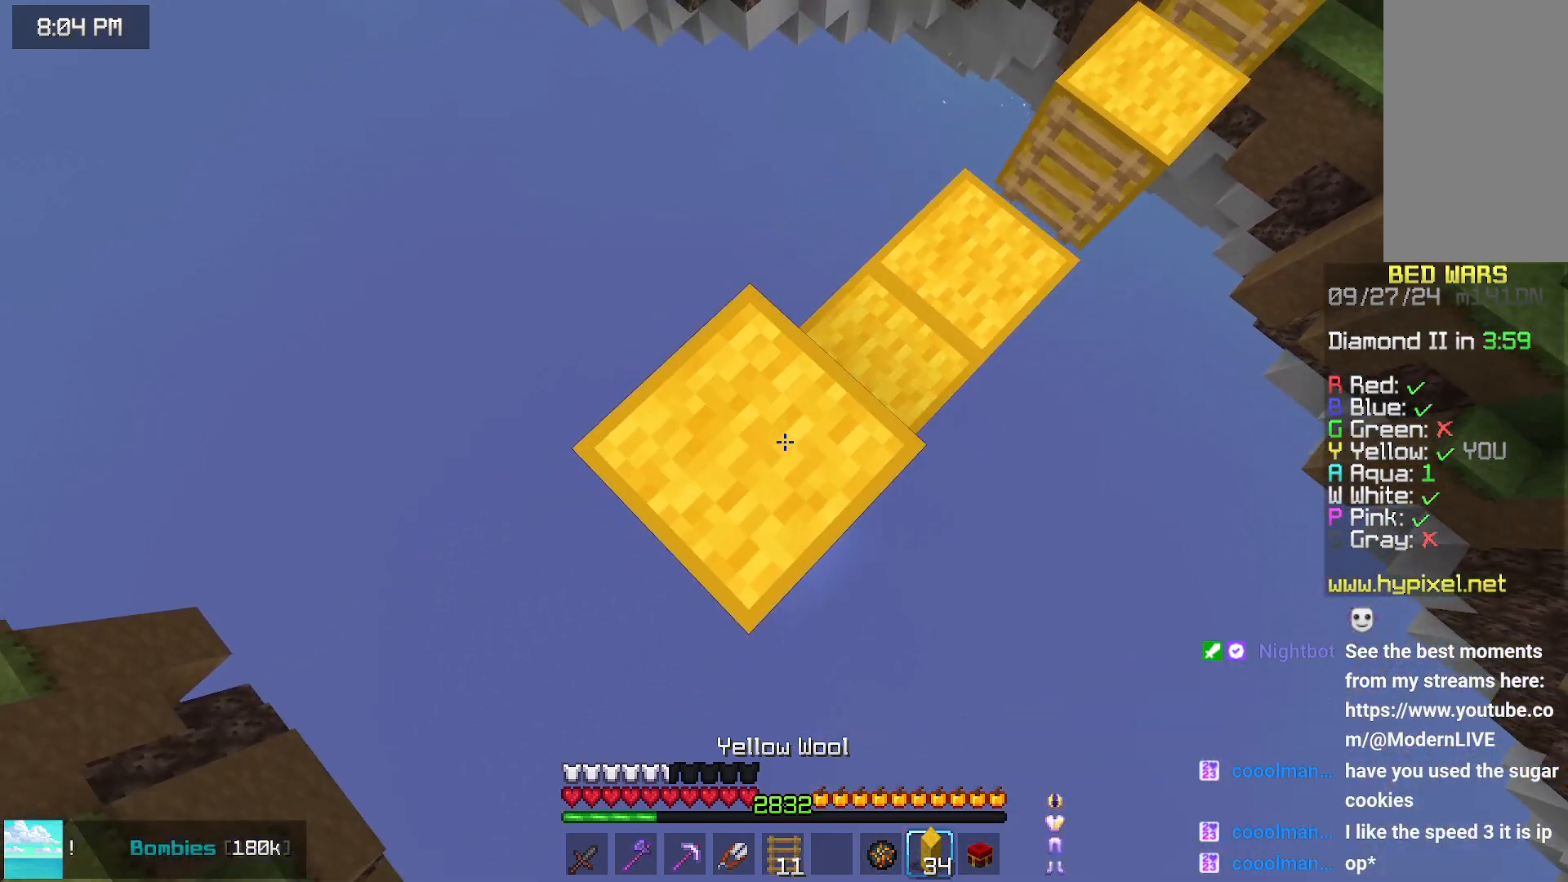
{"keys": ["down", "left"], "mouse": ["right"], "events": [[83, "mouse_right", "down"], [183, "mouse_right", "up"], [383, "mouse_right", "down"]]}
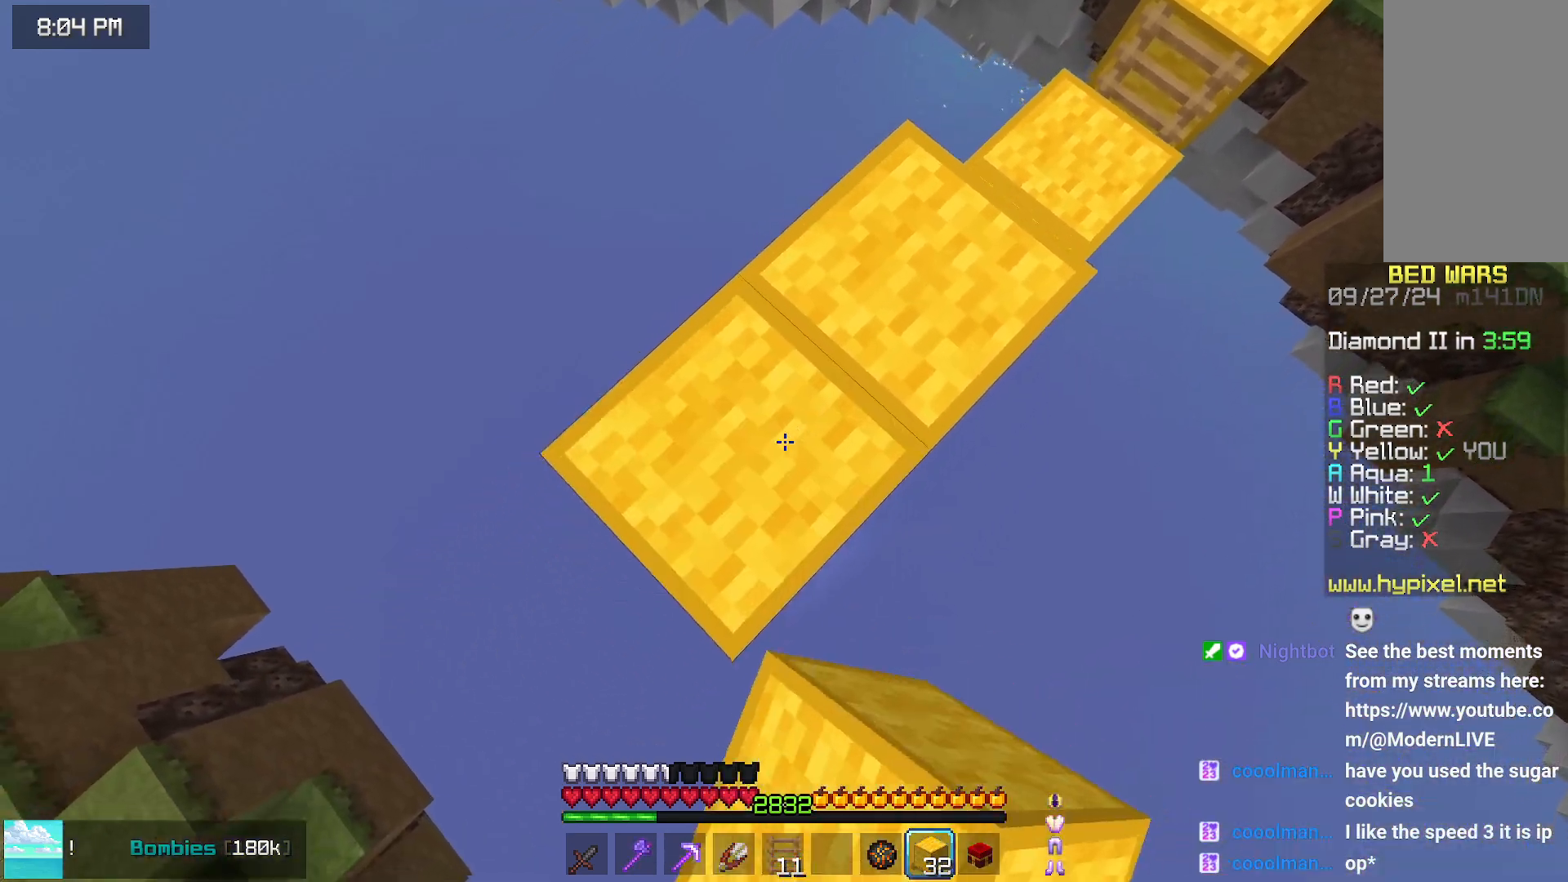
{"keys": ["up"], "mouse": [], "events": [[100, "mouse_right", "up"], [200, "mouse_right", "down"], [250, "down", "up"], [300, "mouse_right", "up"], [400, "up", "down"], [450, "left", "up"]]}
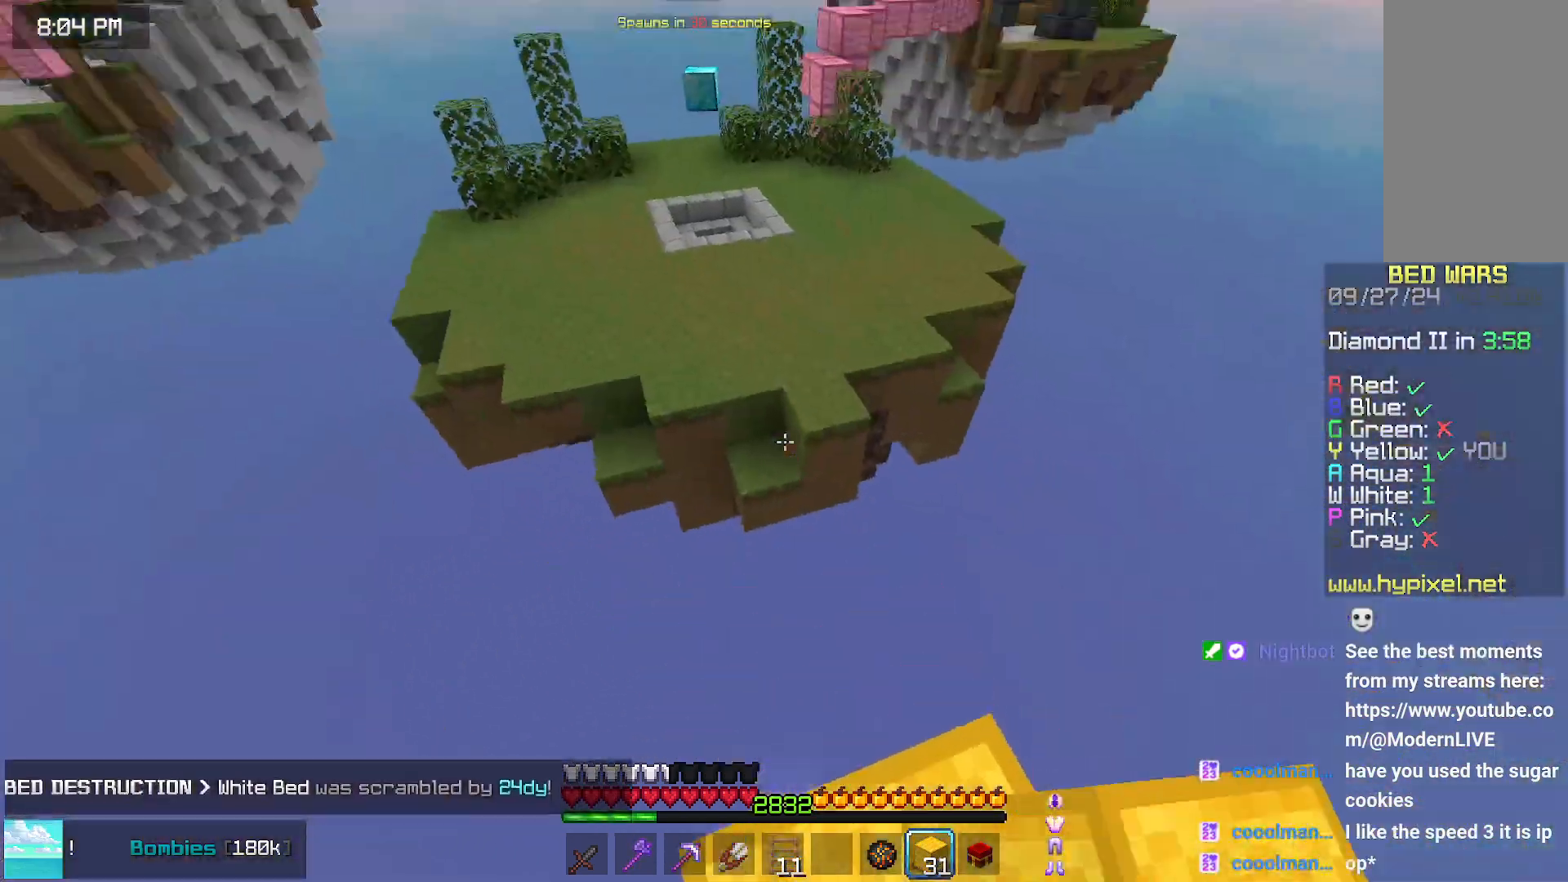
{"keys": ["up"], "mouse": [], "events": [[50, "space", "down"], [300, "space", "up"]]}
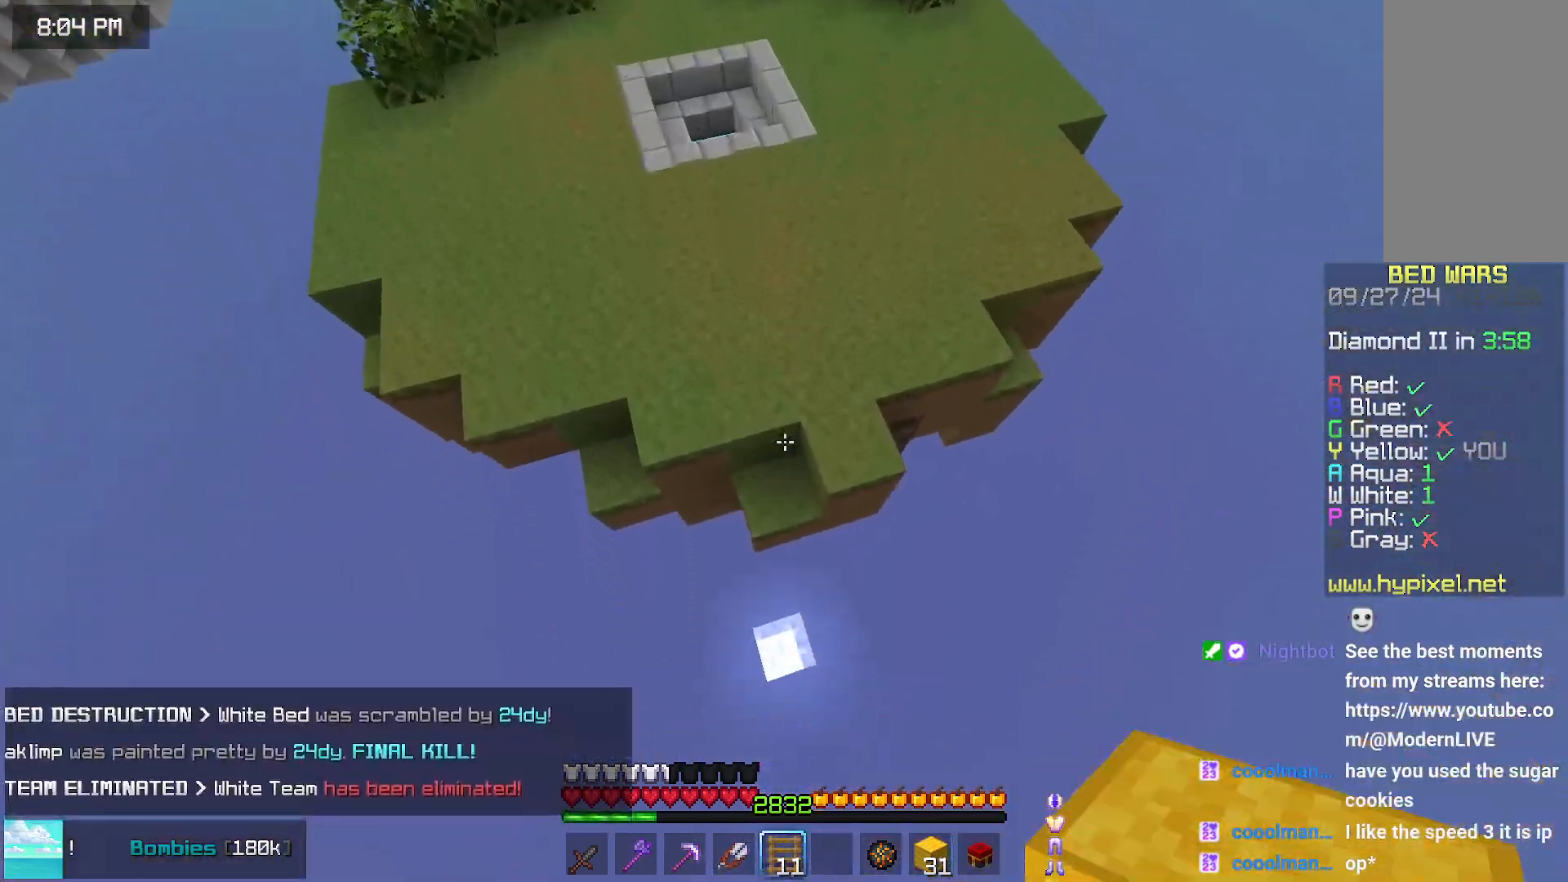
{"keys": ["left", "space", "up"], "mouse": [], "events": [[267, "left", "down"], [317, "mouse_right", "down"], [367, "mouse_right", "up"], [367, "space", "down"]]}
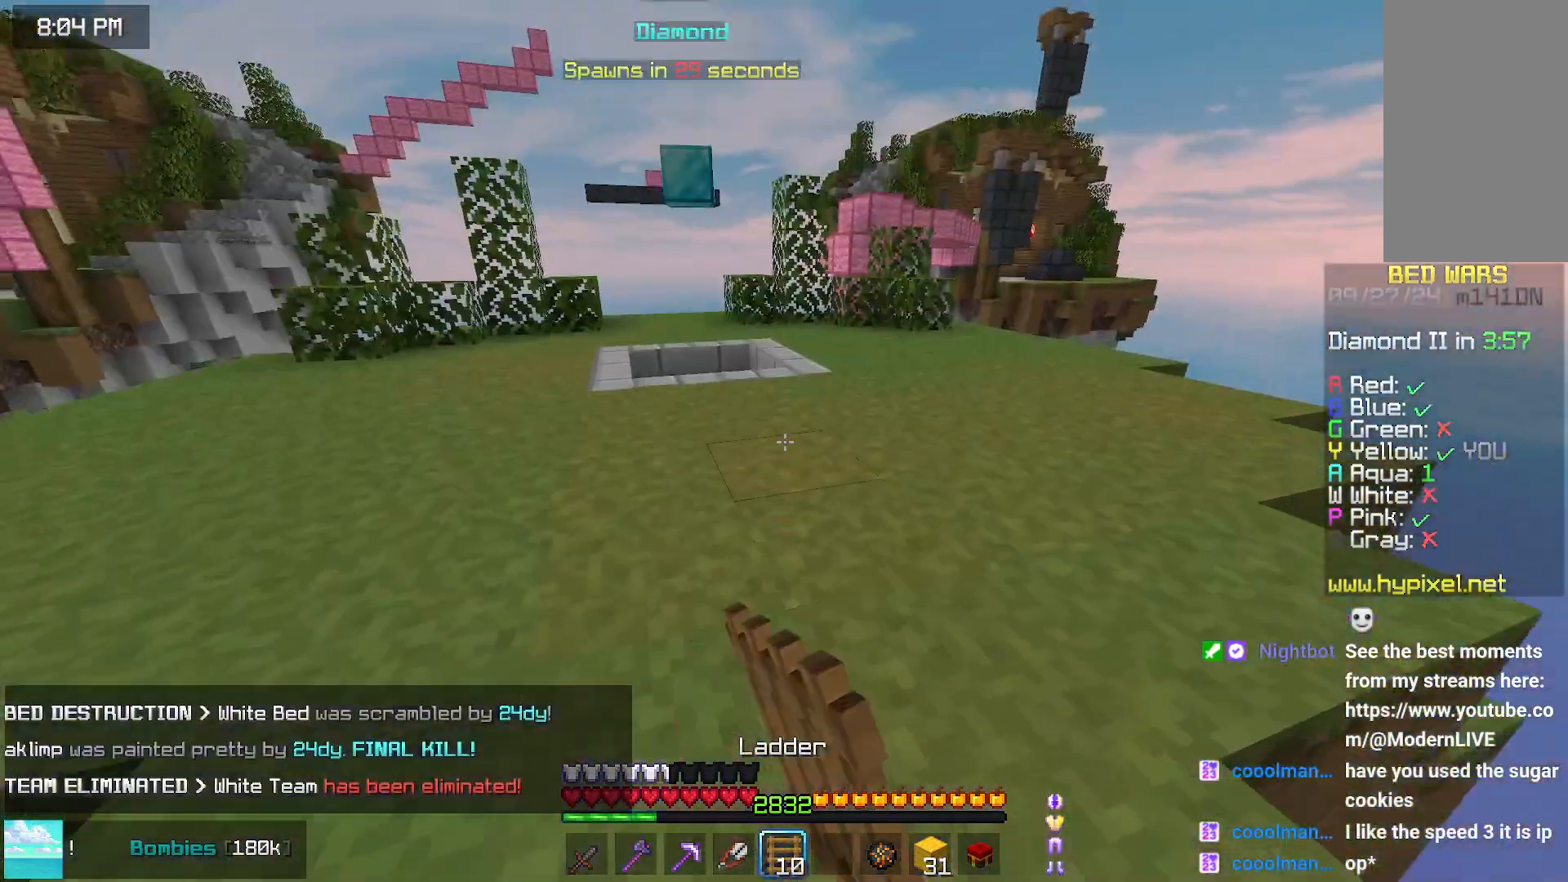
{"keys": ["space", "up"], "mouse": [], "events": [[133, "space", "up"], [283, "left", "up"], [383, "space", "down"]]}
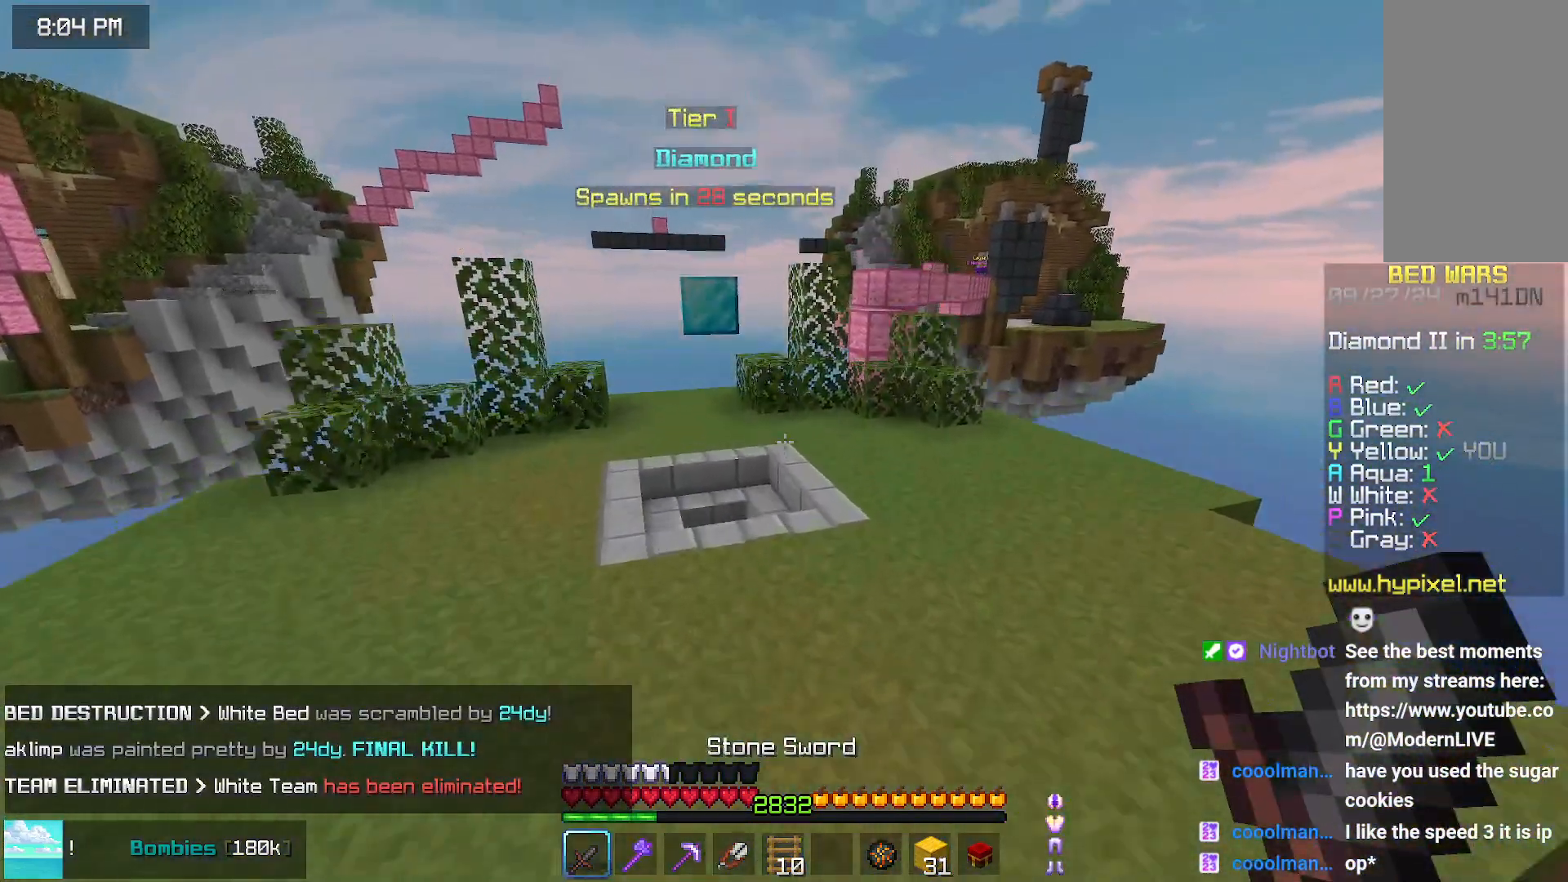
{"keys": ["up"], "mouse": [], "events": [[233, "space", "up"]]}